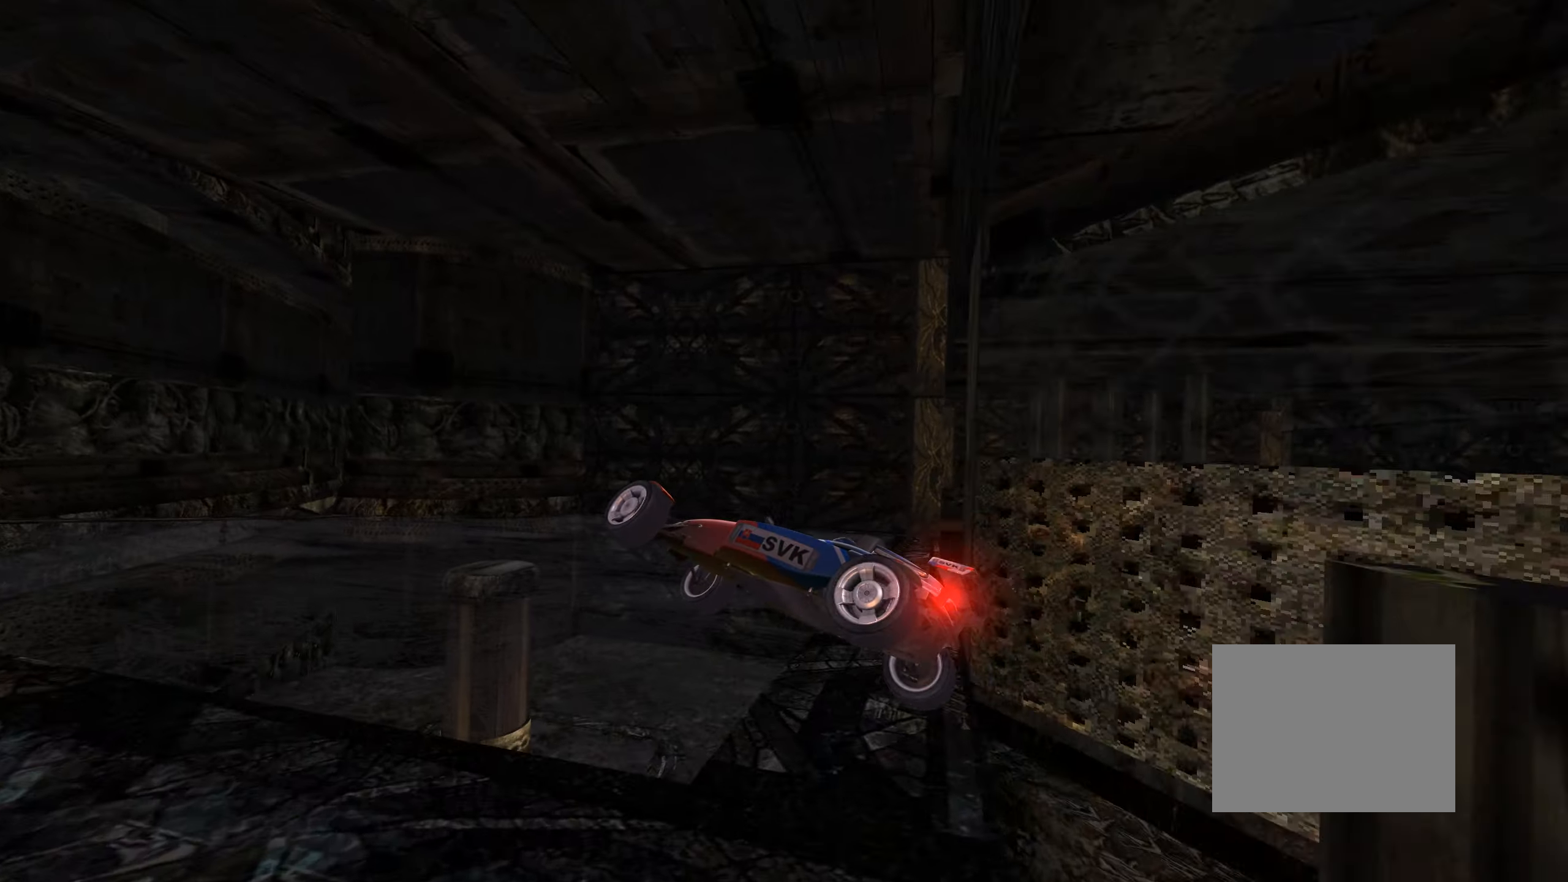
Gameplay with keyboard; each line is a JSON object with the keys held at the frame after it. "events" lists presses ("down") and releases ("up") of "down", "left", "right" and "up" between this image and that frame as [ms after this image, input, new state], when the widget could be followed in between. No other keys are recorded. Mouse input is not recorded.
{"keys": ["up"], "events": [[334, "right", "down"], [384, "right", "up"]]}
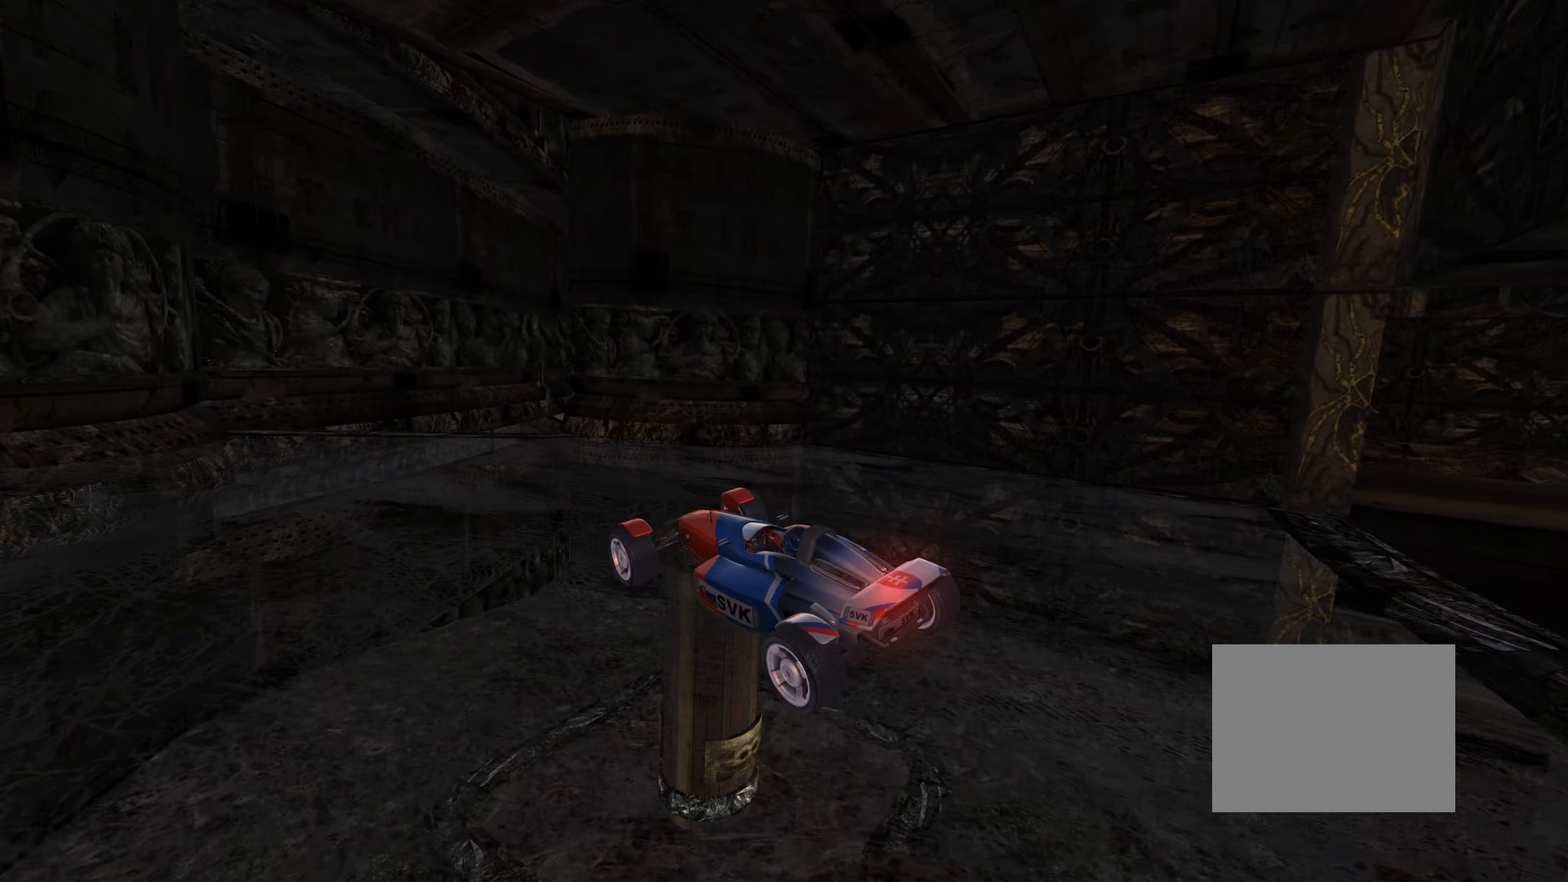
{"keys": ["up"], "events": [[34, "right", "down"], [67, "right", "up"], [234, "right", "down"], [400, "right", "up"]]}
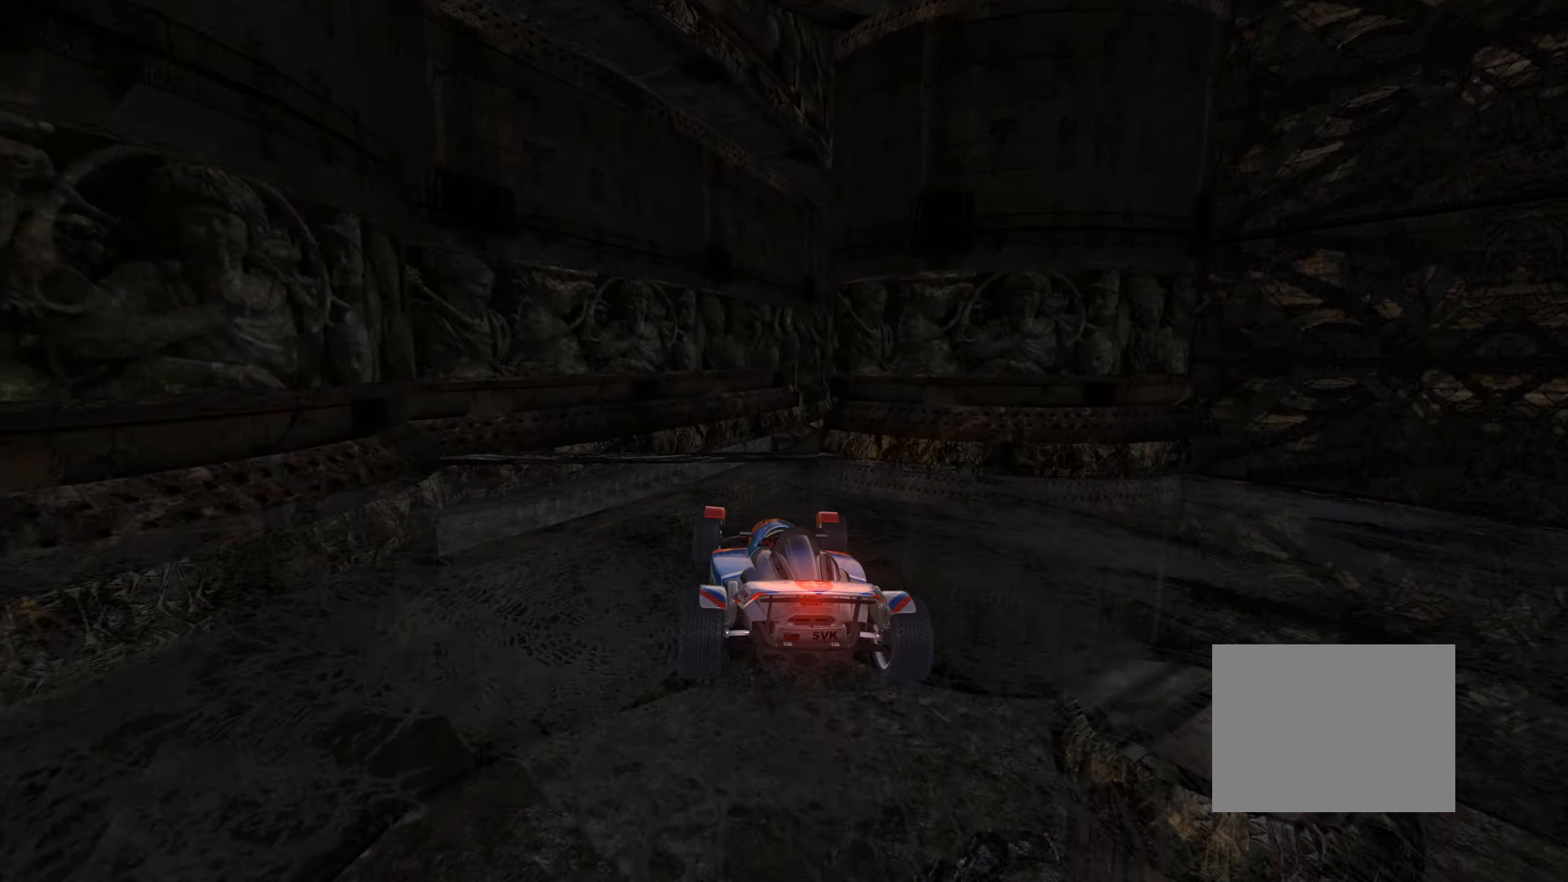
{"keys": ["left", "up"], "events": [[50, "up", "up"], [117, "right", "down"], [217, "right", "up"], [400, "left", "down"], [484, "up", "down"]]}
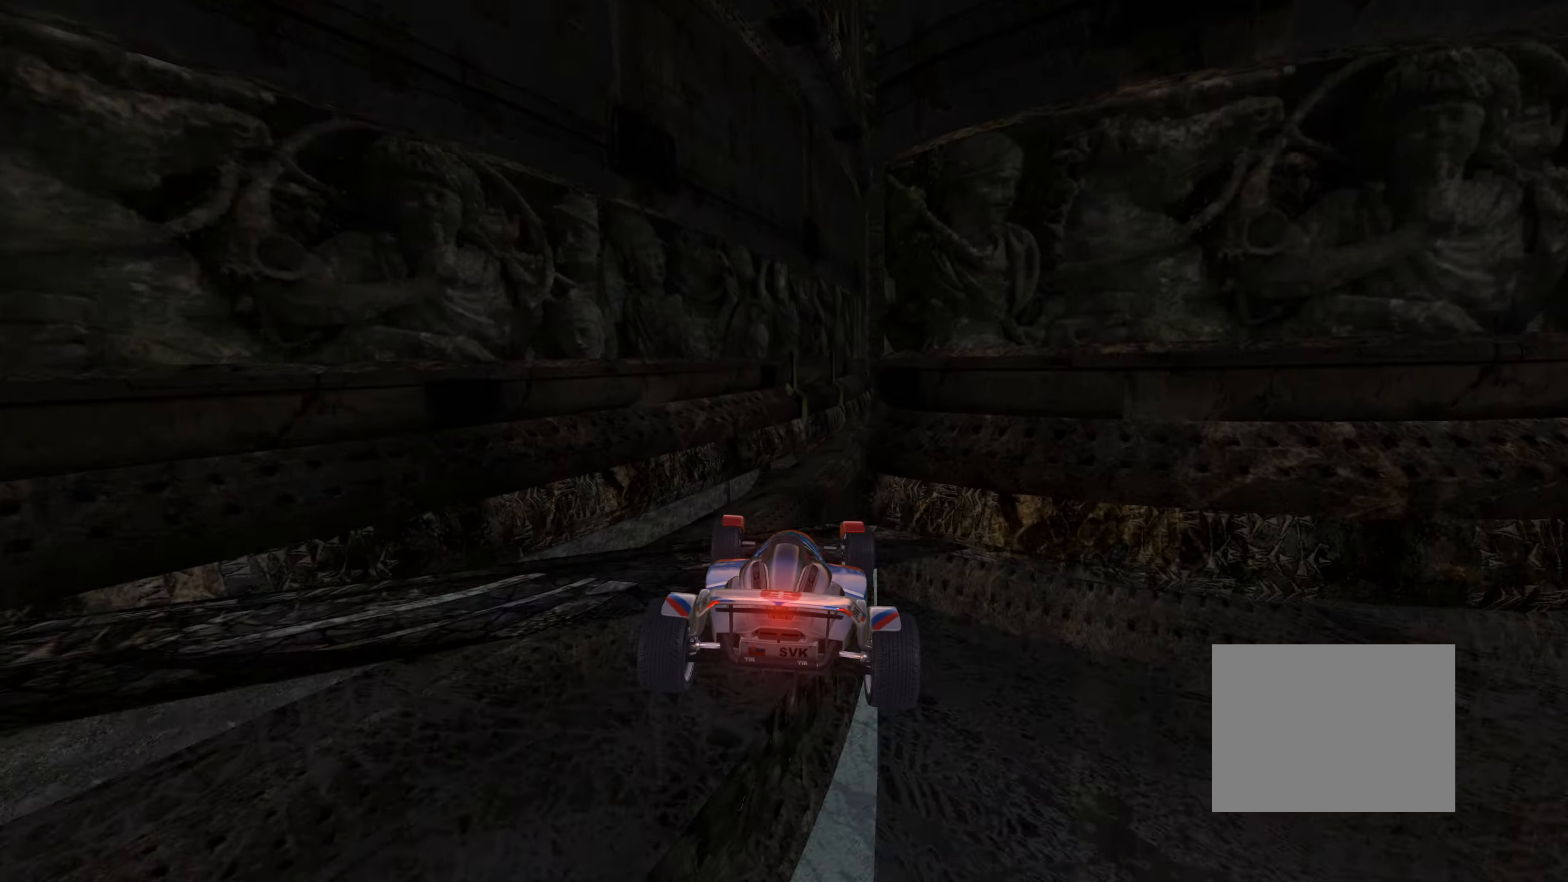
{"keys": [], "events": [[50, "left", "up"], [150, "up", "up"], [167, "right", "down"], [284, "right", "up"], [350, "down", "down"], [484, "down", "up"]]}
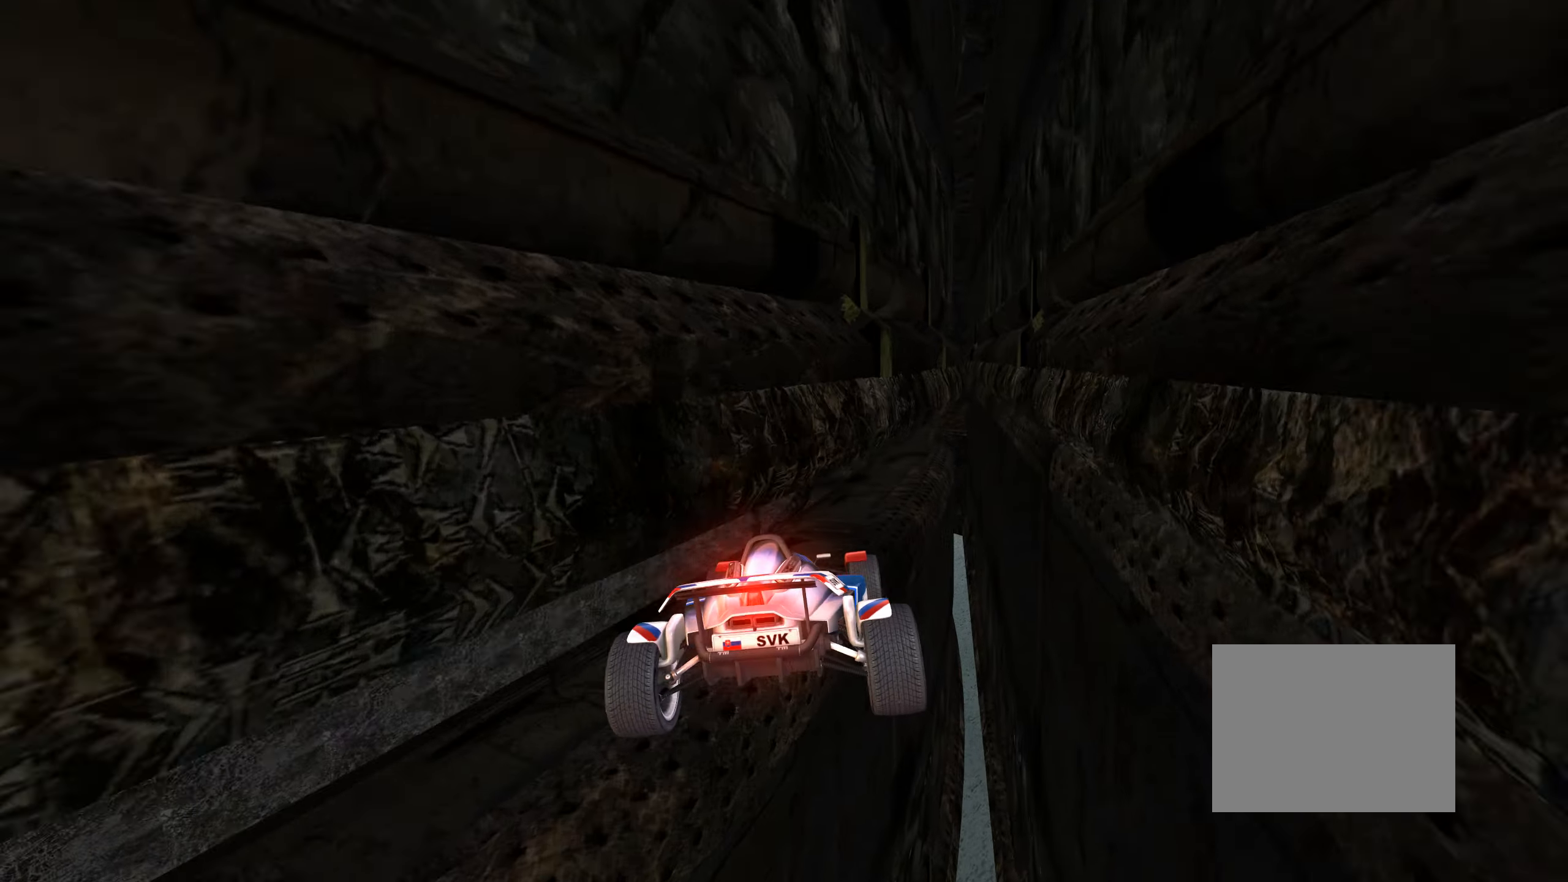
{"keys": ["right"], "events": [[150, "right", "down"]]}
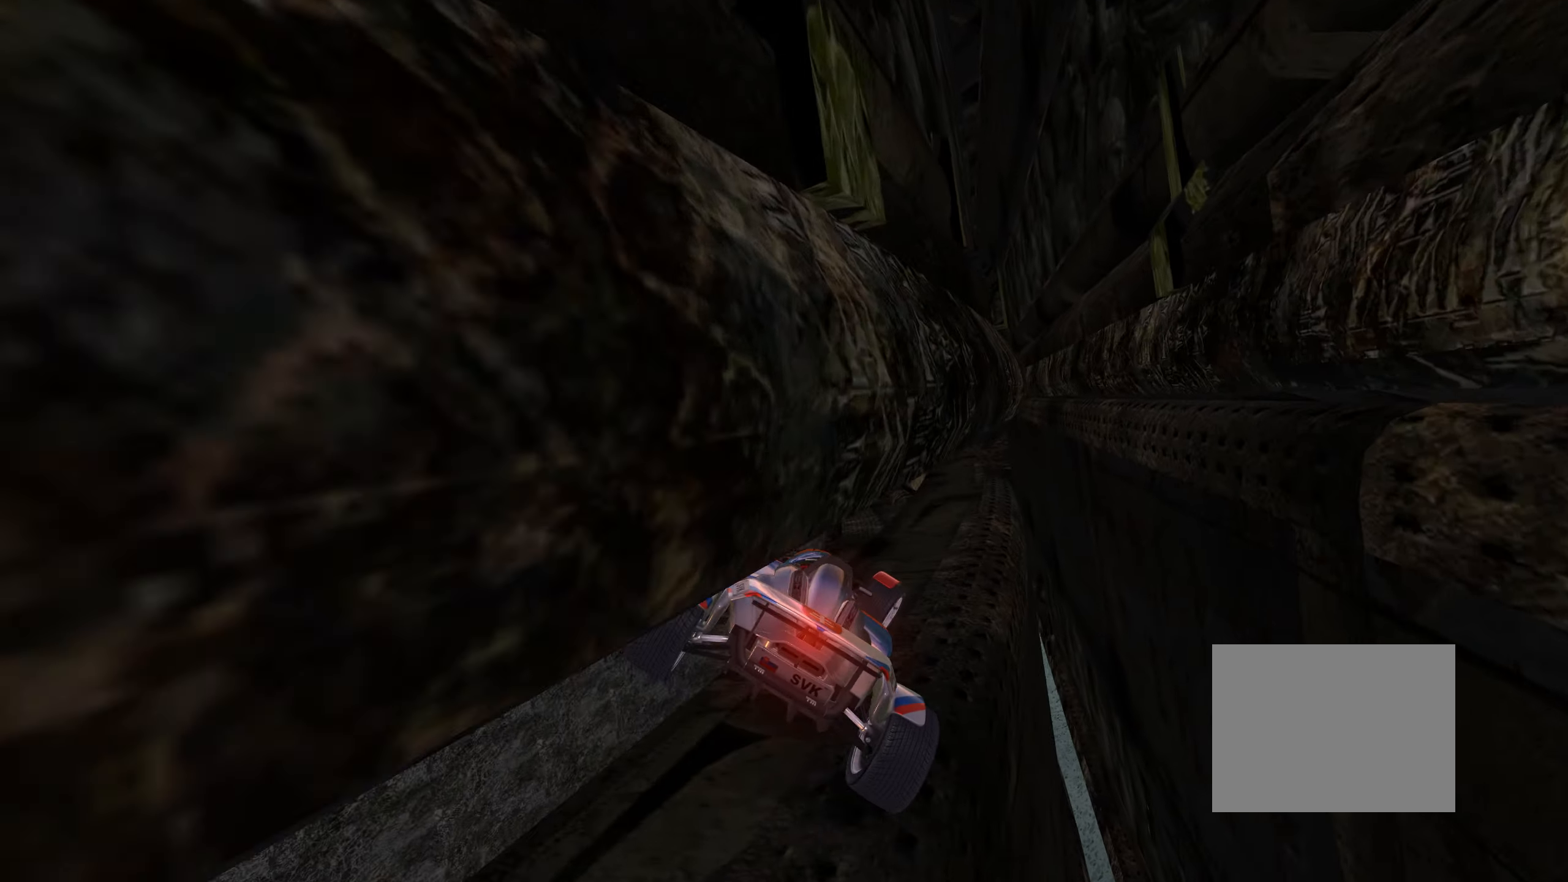
{"keys": ["left"], "events": [[300, "right", "up"], [334, "left", "down"]]}
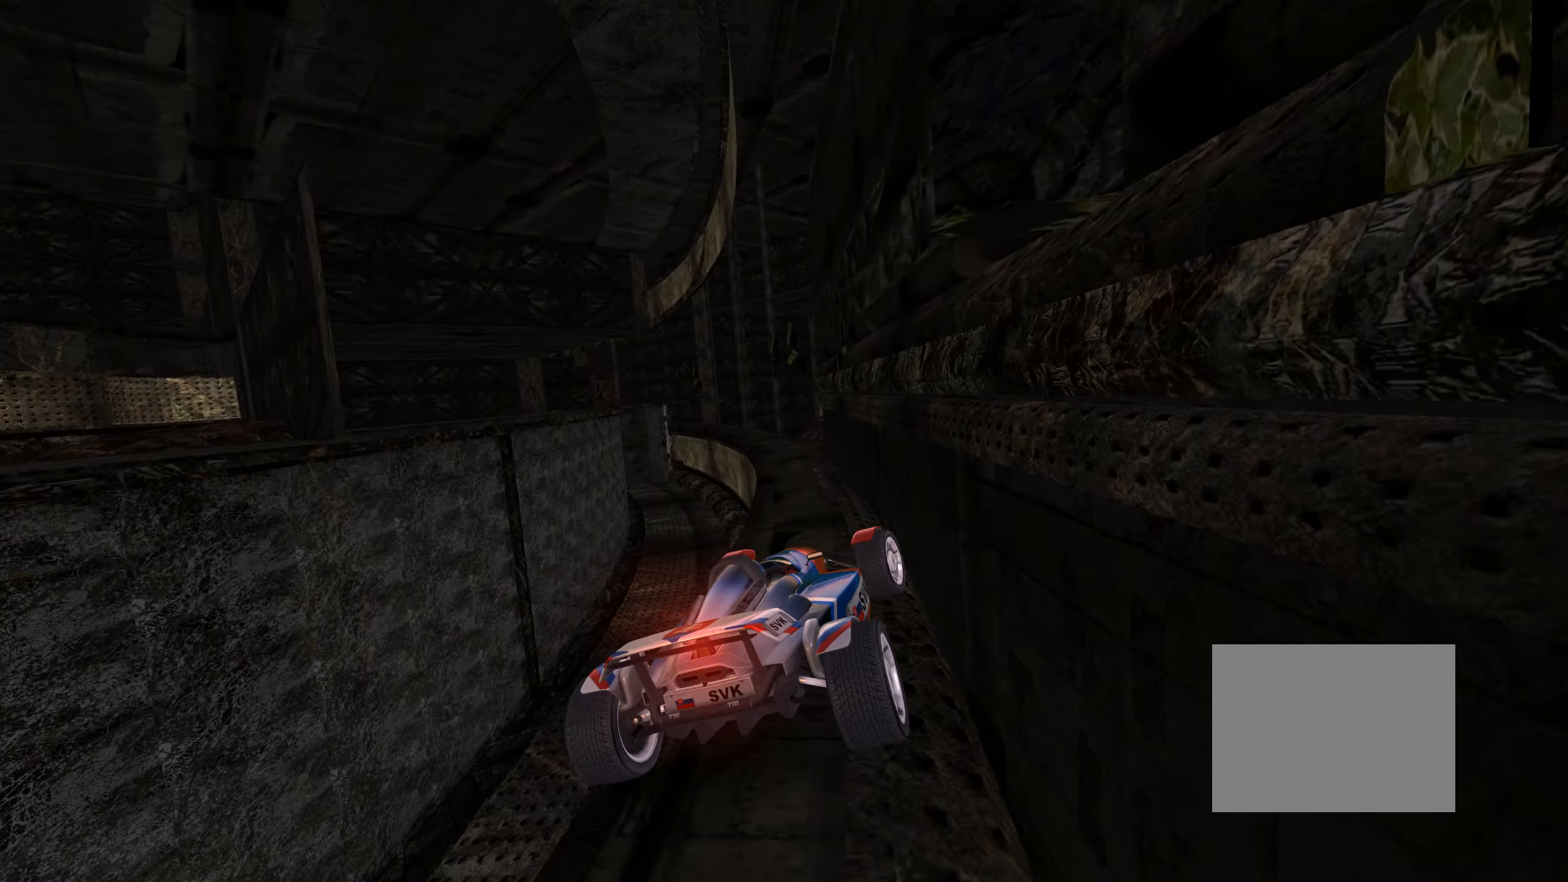
{"keys": ["up"], "events": [[84, "up", "down"], [117, "left", "up"], [317, "right", "down"], [350, "right", "up"]]}
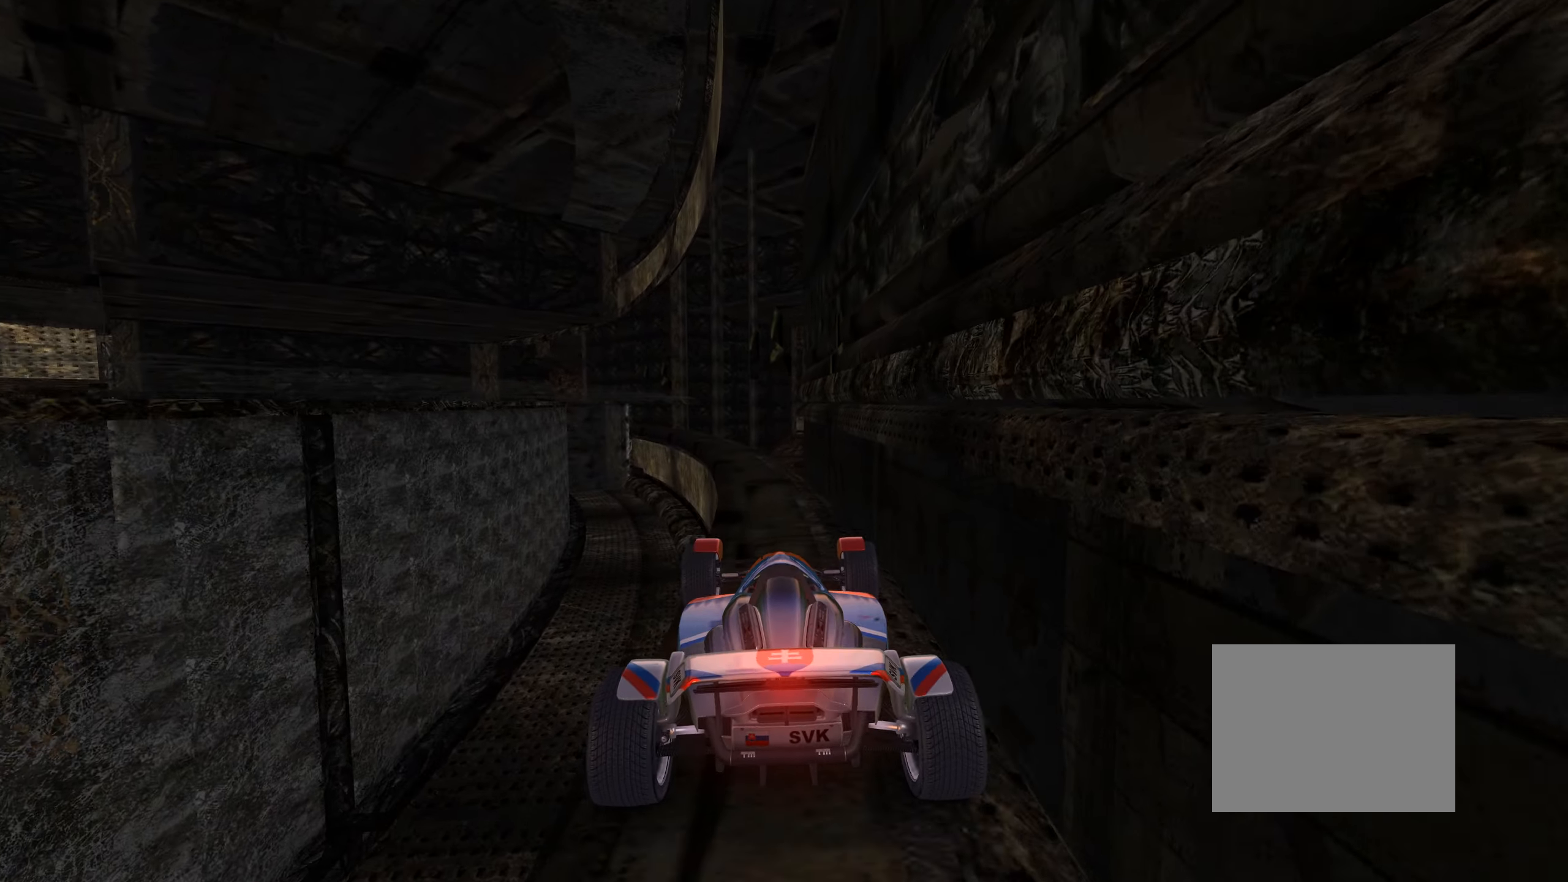
{"keys": ["up"], "events": [[284, "left", "down"], [350, "left", "up"]]}
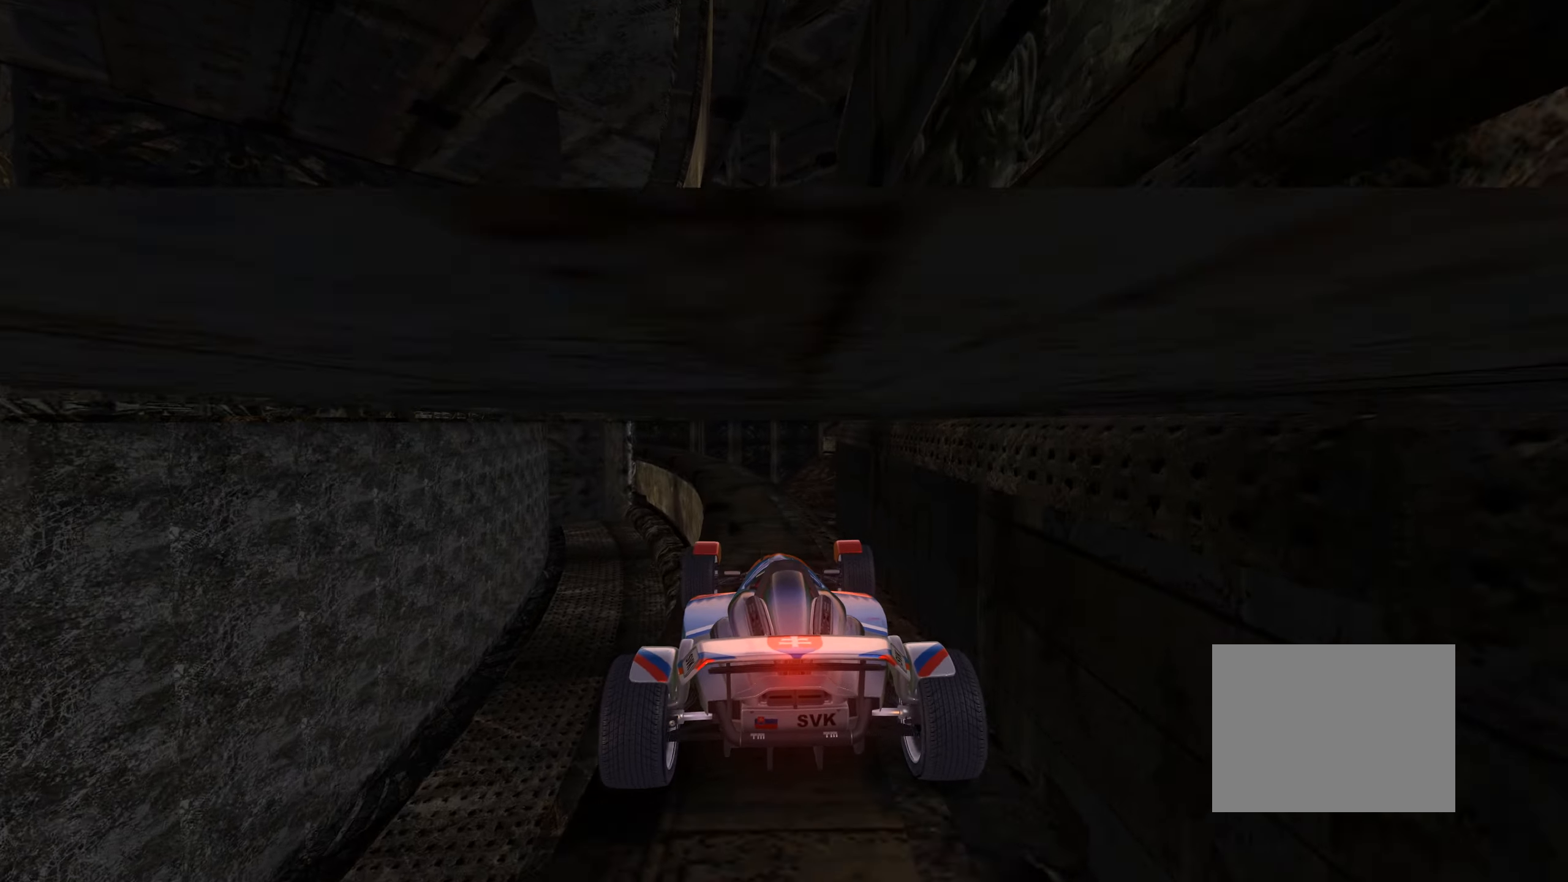
{"keys": ["right", "up"], "events": [[167, "left", "down"], [217, "left", "up"], [384, "right", "down"]]}
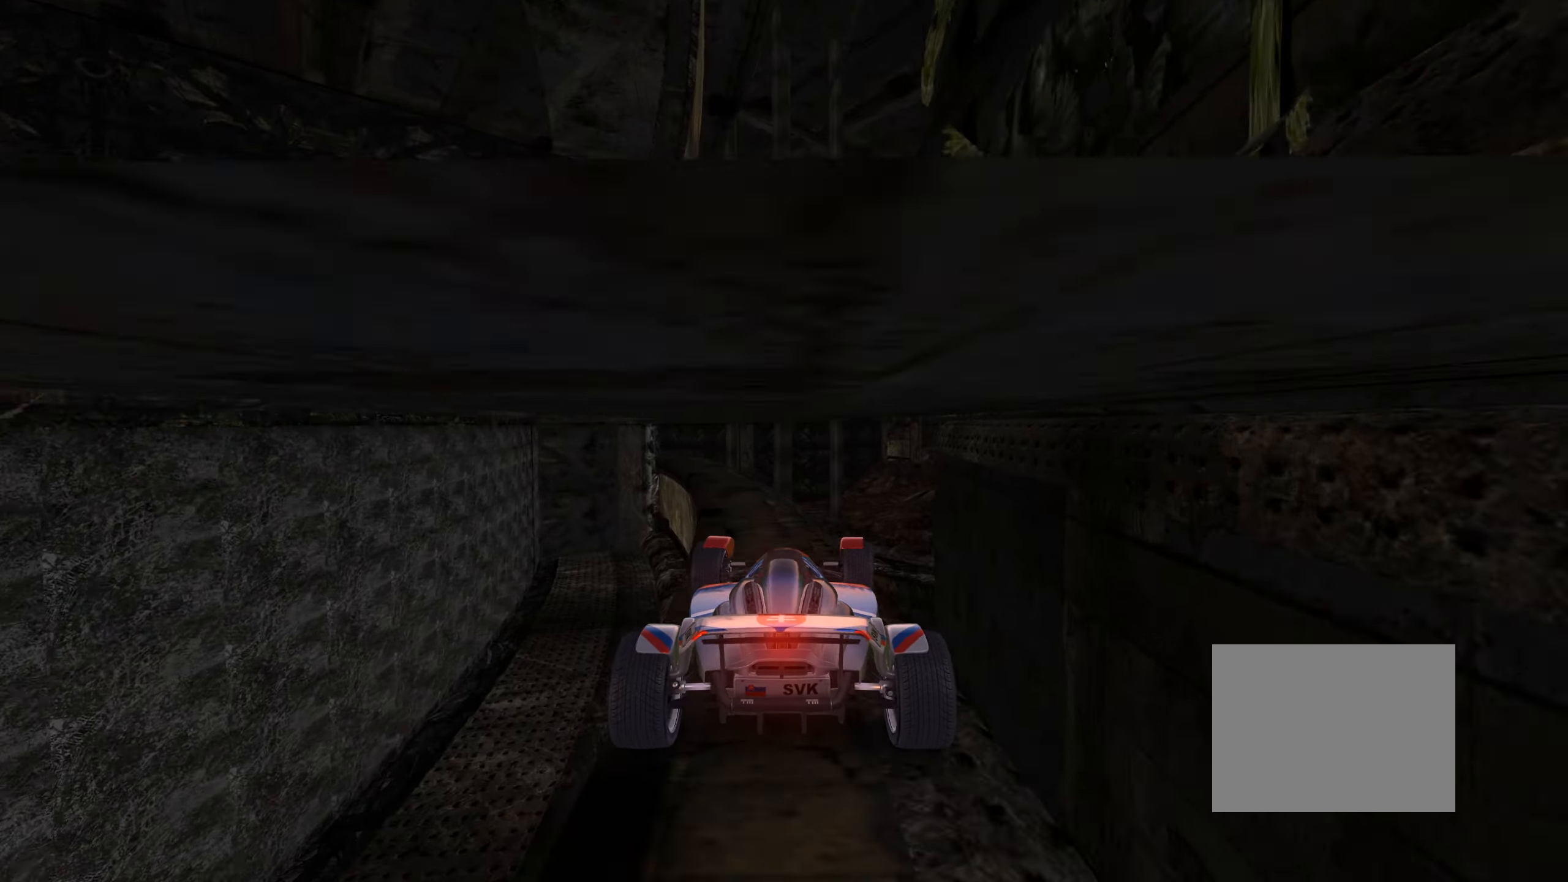
{"keys": ["left", "right"], "events": [[266, "up", "up"], [466, "left", "down"]]}
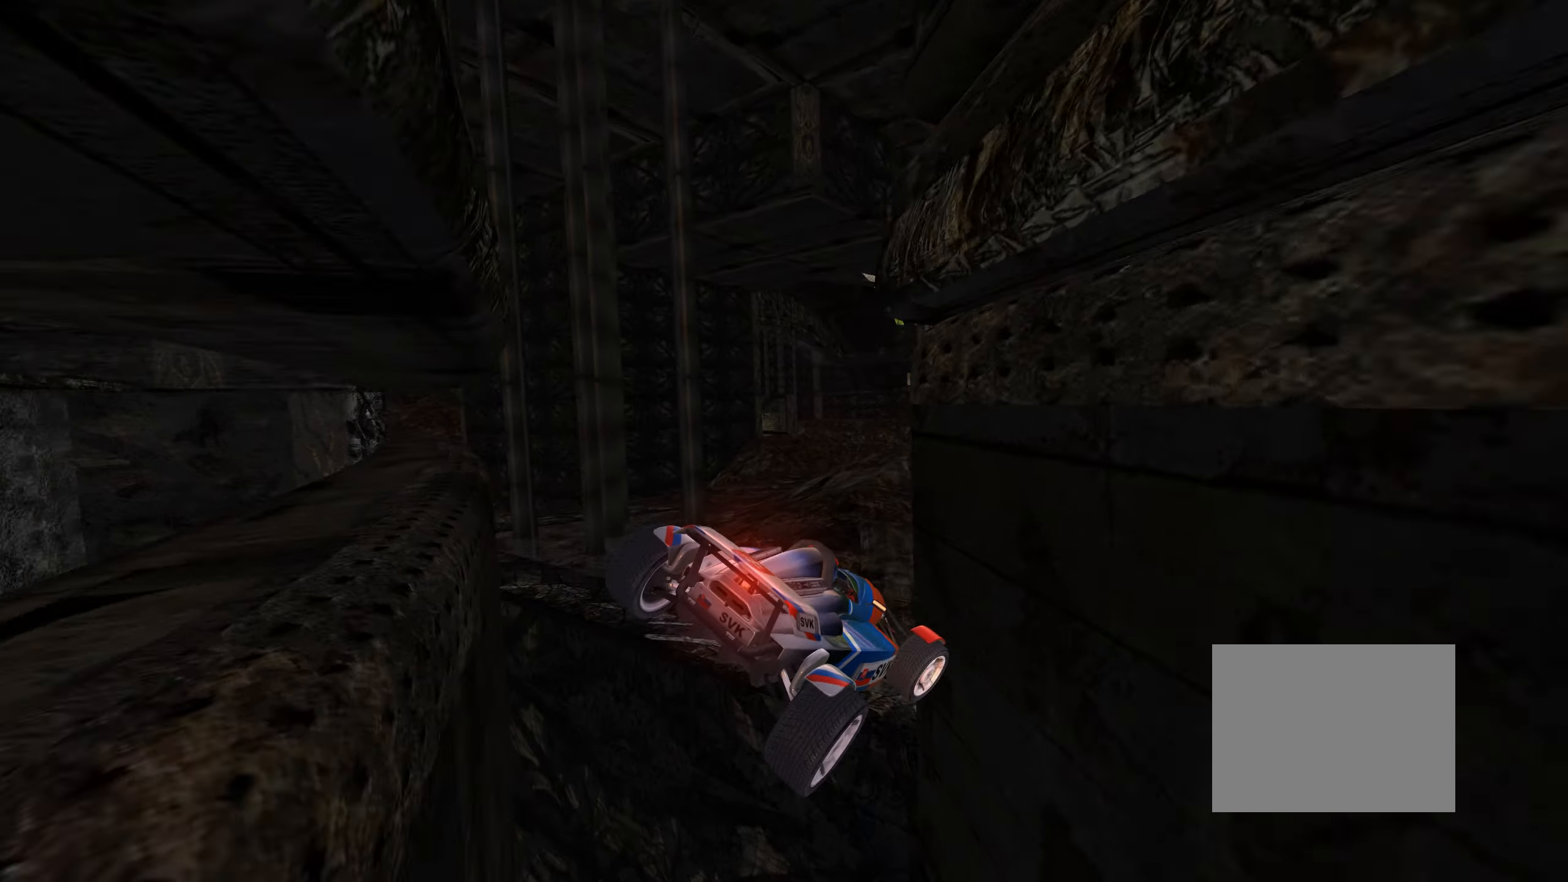
{"keys": ["down", "right", "up"], "events": [[16, "left", "up"], [66, "down", "down"], [100, "up", "down"]]}
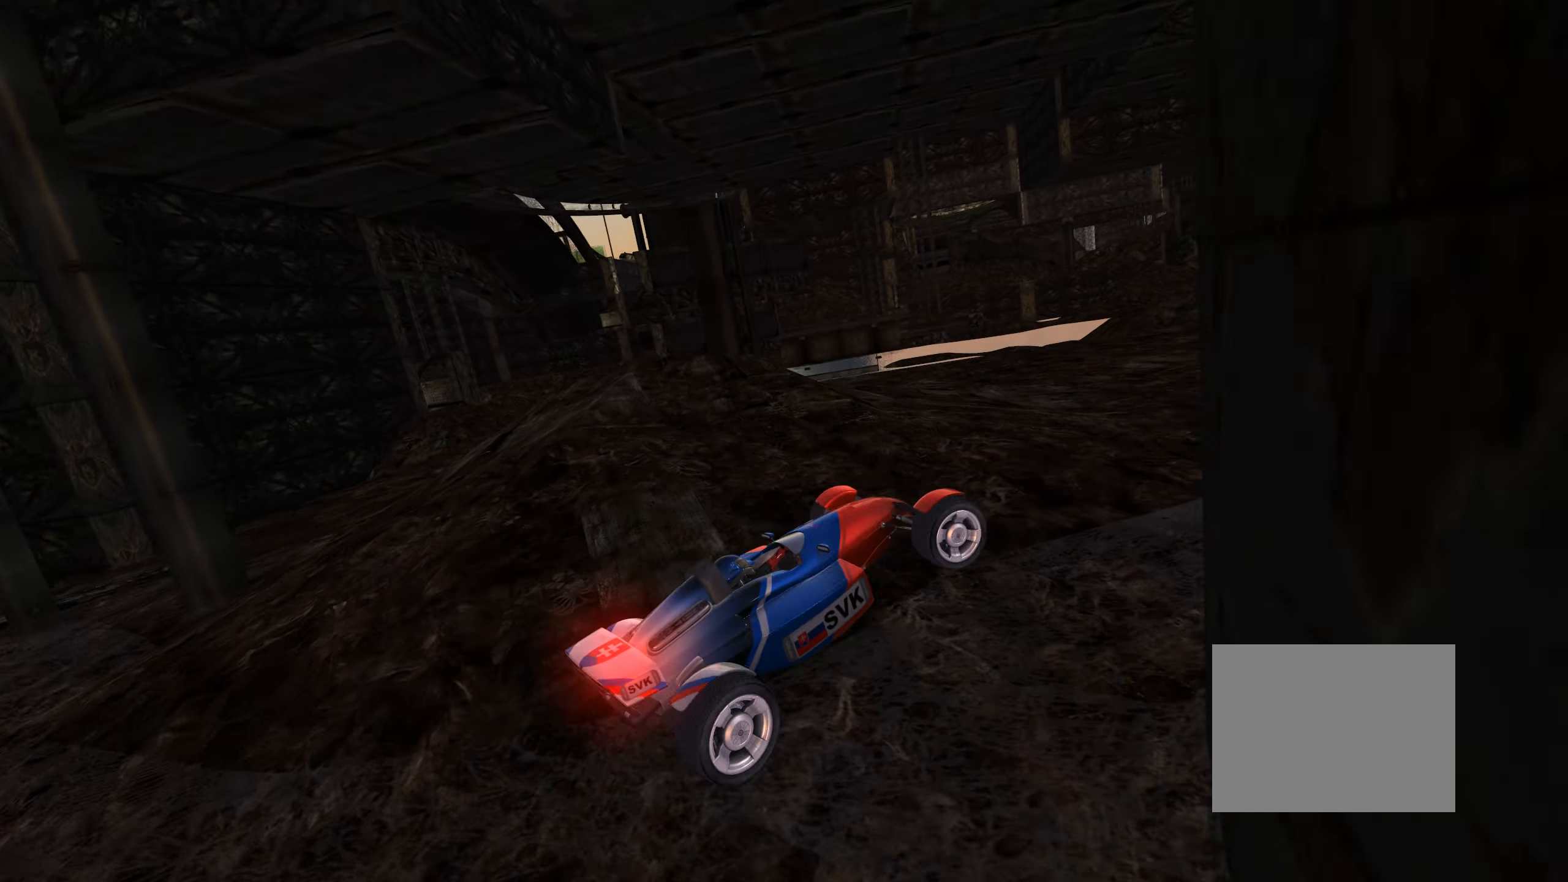
{"keys": ["left", "up"], "events": [[416, "down", "up"], [416, "right", "up"], [483, "left", "down"]]}
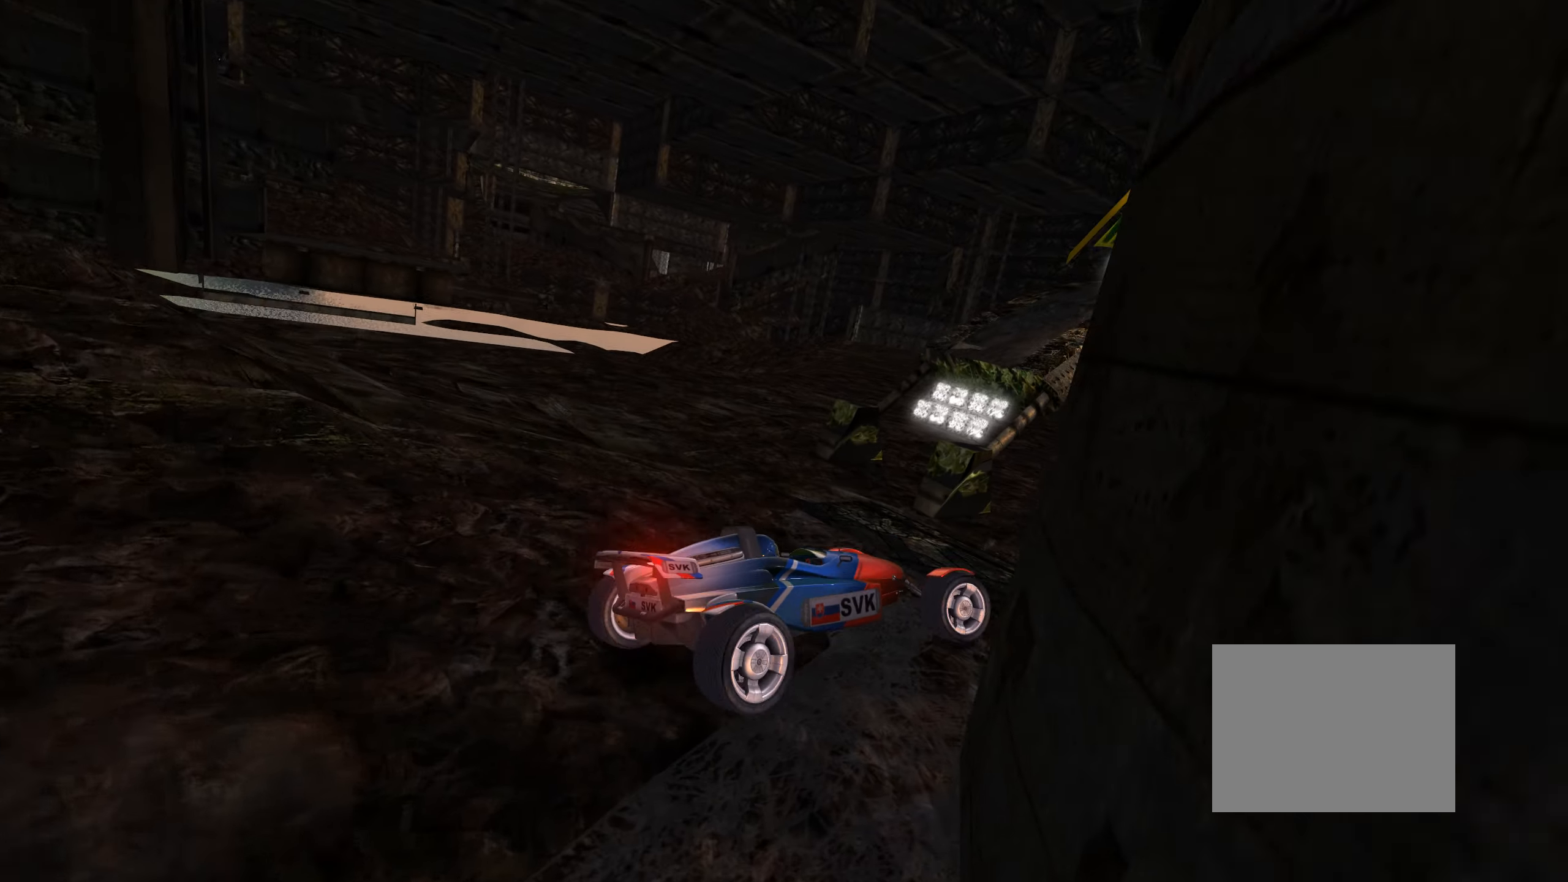
{"keys": ["up"], "events": [[116, "left", "up"], [183, "left", "down"], [483, "left", "up"]]}
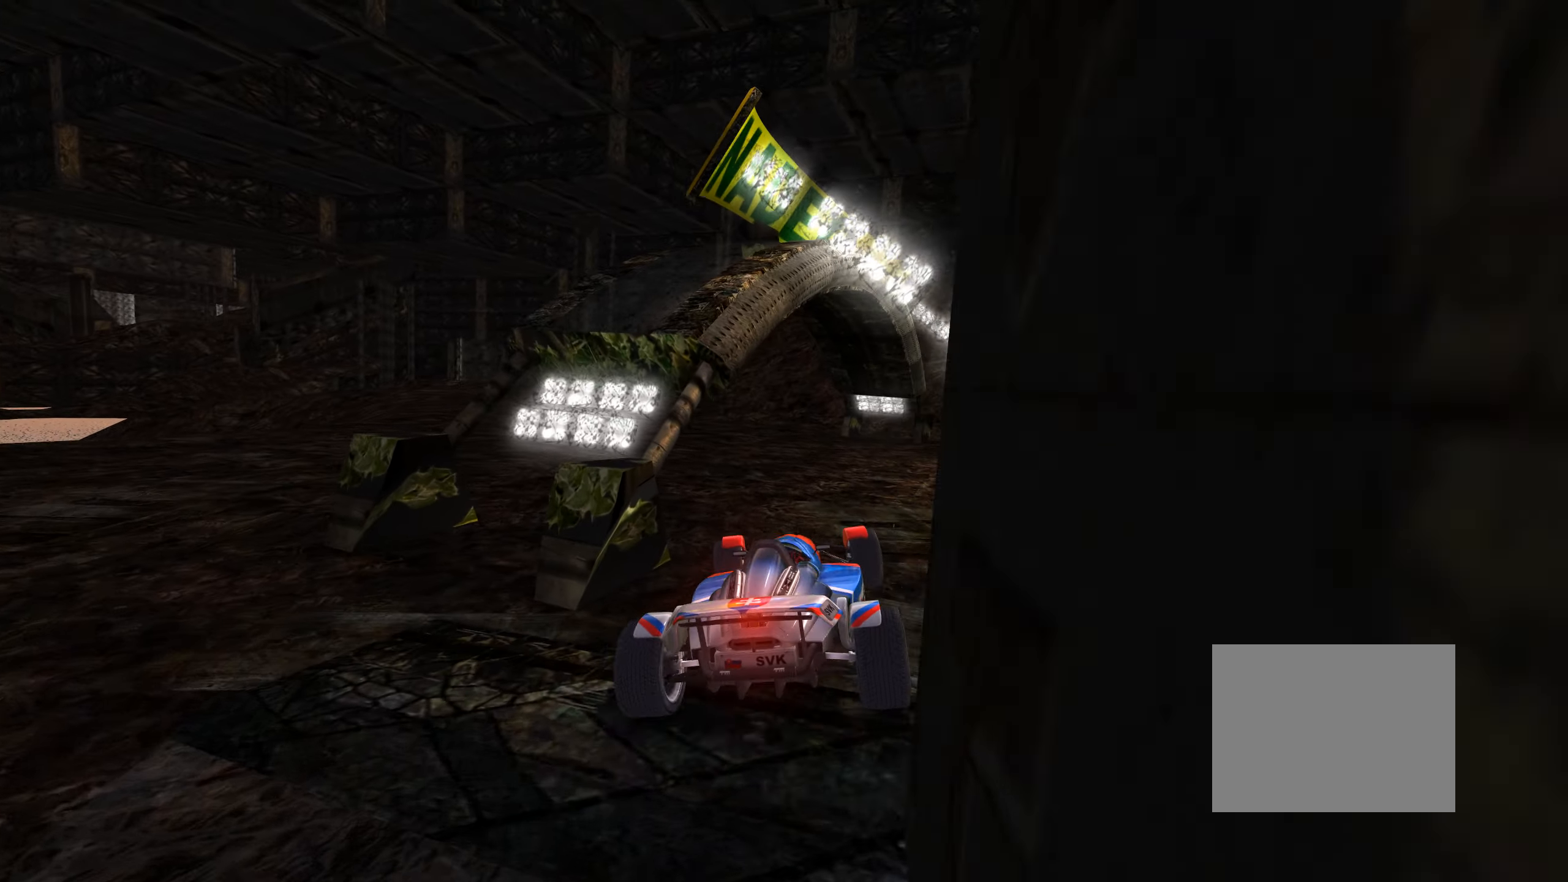
{"keys": ["left", "up"], "events": [[66, "left", "down"], [333, "left", "up"], [483, "left", "down"]]}
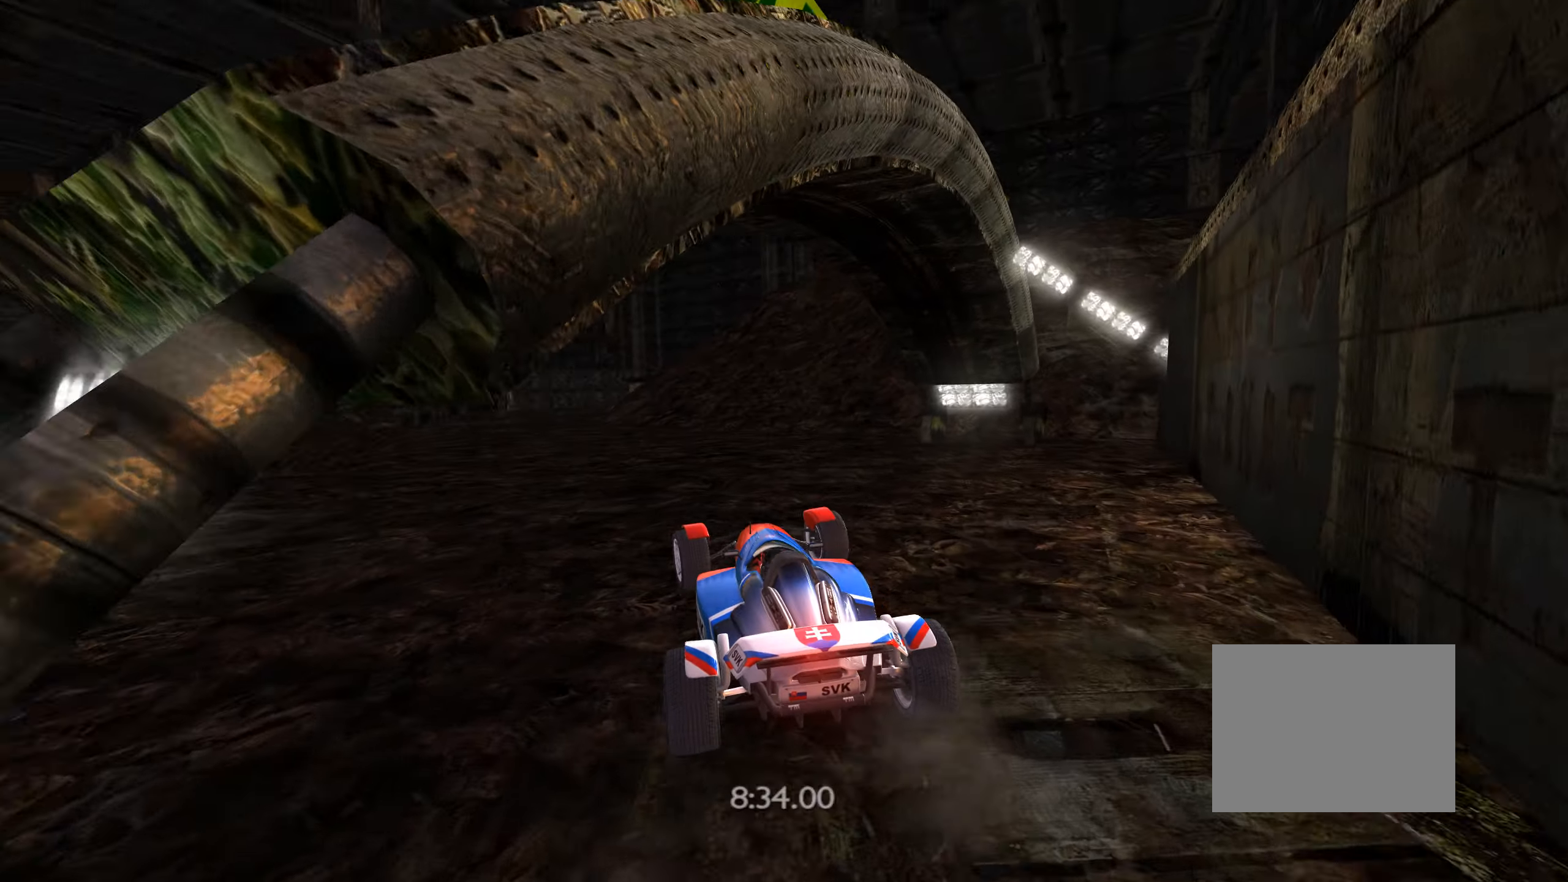
{"keys": ["up"], "events": [[100, "left", "up"], [283, "left", "down"], [383, "left", "up"]]}
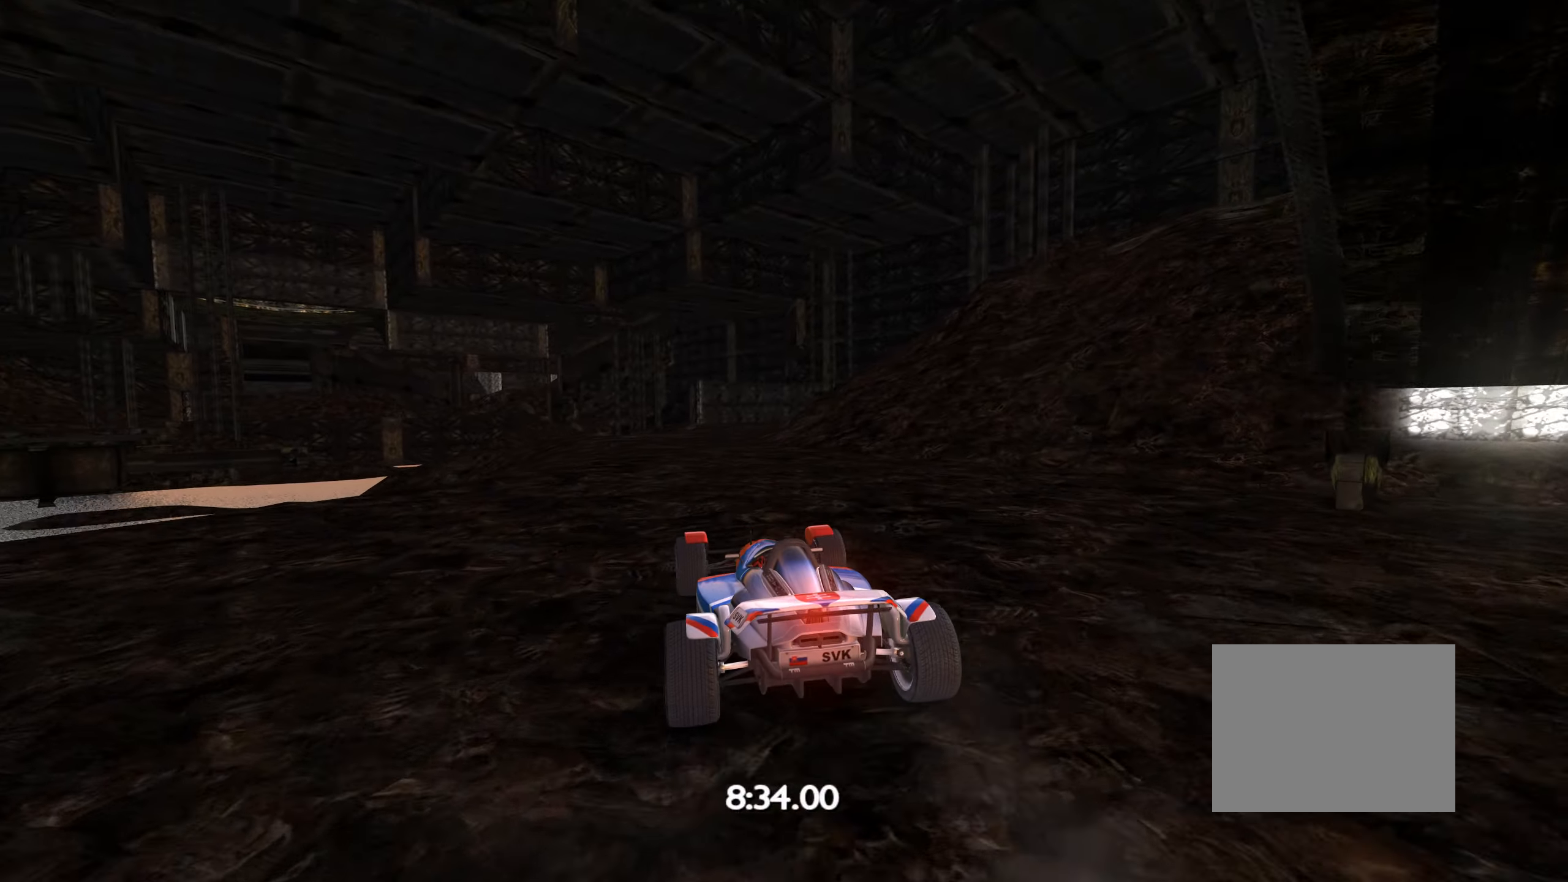
{"keys": ["up"], "events": [[233, "left", "down"], [316, "left", "up"]]}
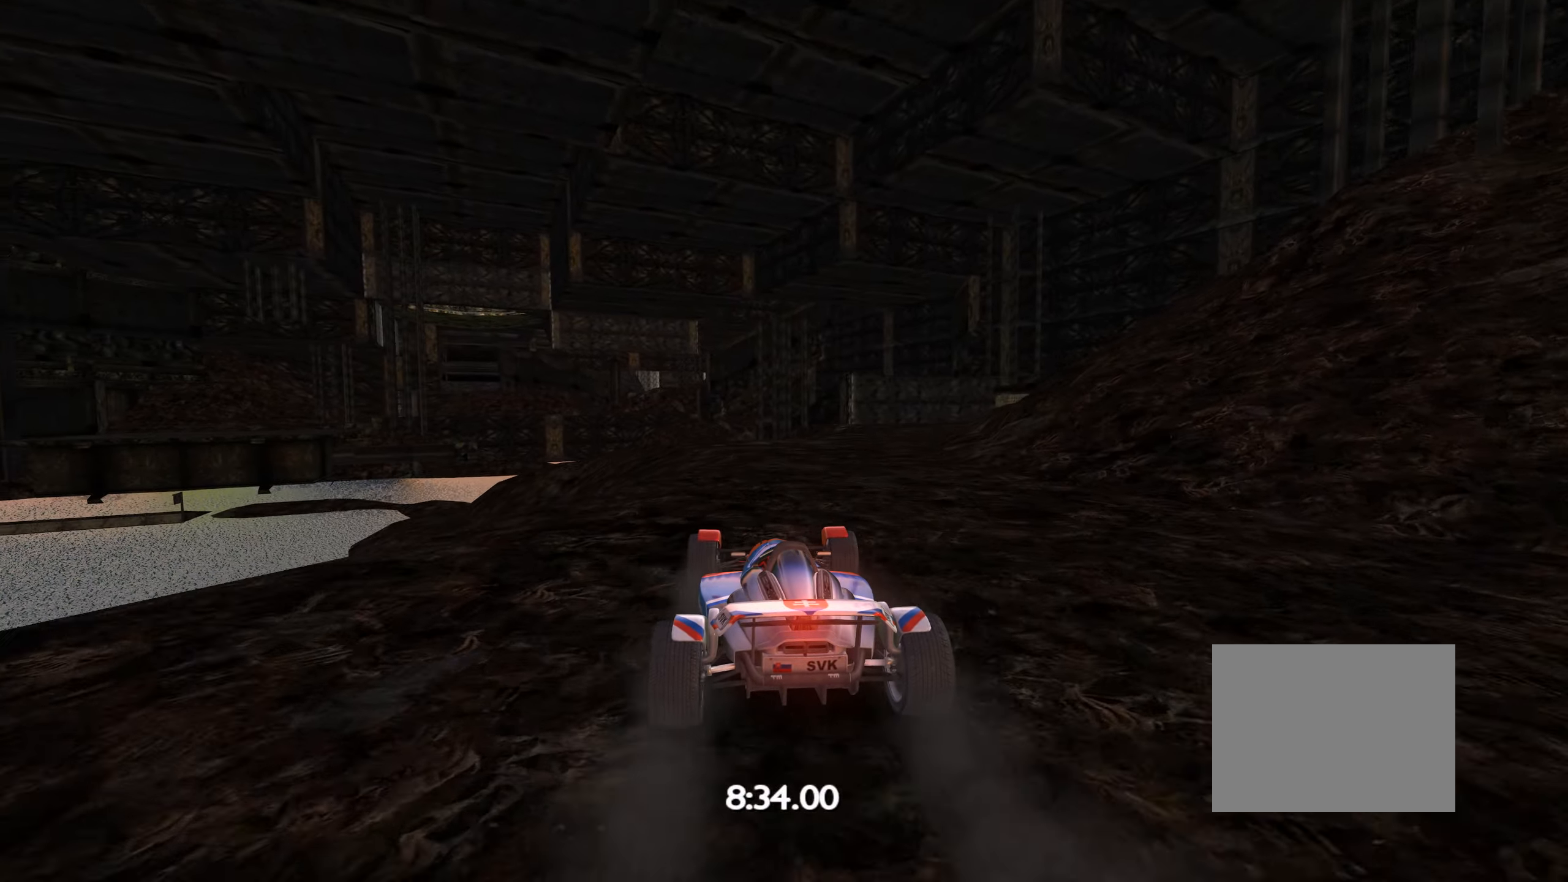
{"keys": ["up"], "events": [[66, "left", "down"], [183, "left", "up"], [316, "left", "down"], [400, "left", "up"]]}
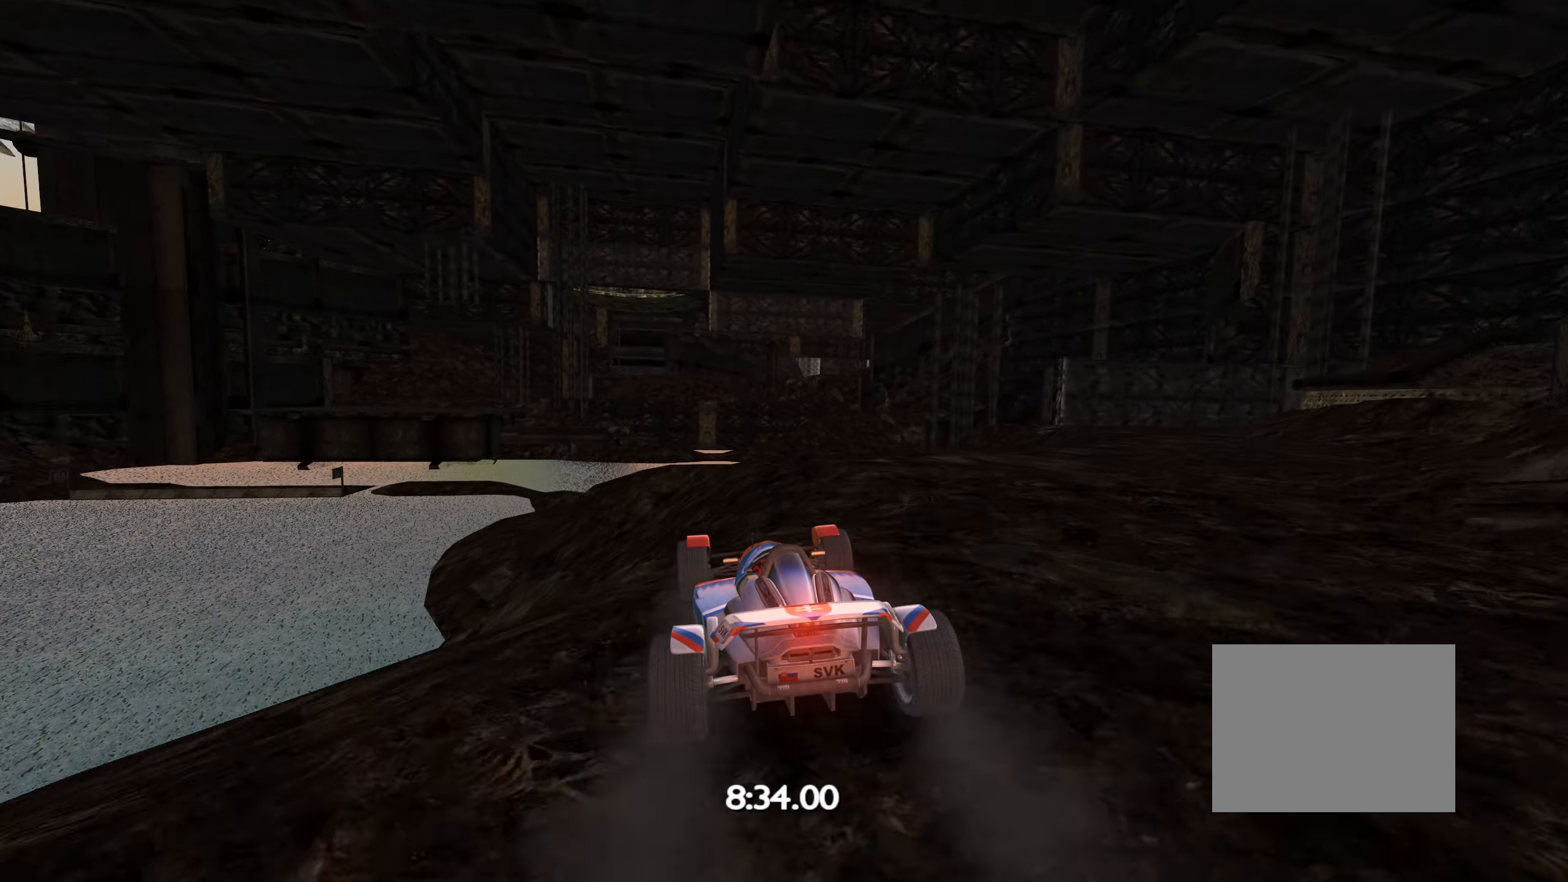
{"keys": ["down"], "events": [[266, "up", "up"], [316, "down", "down"]]}
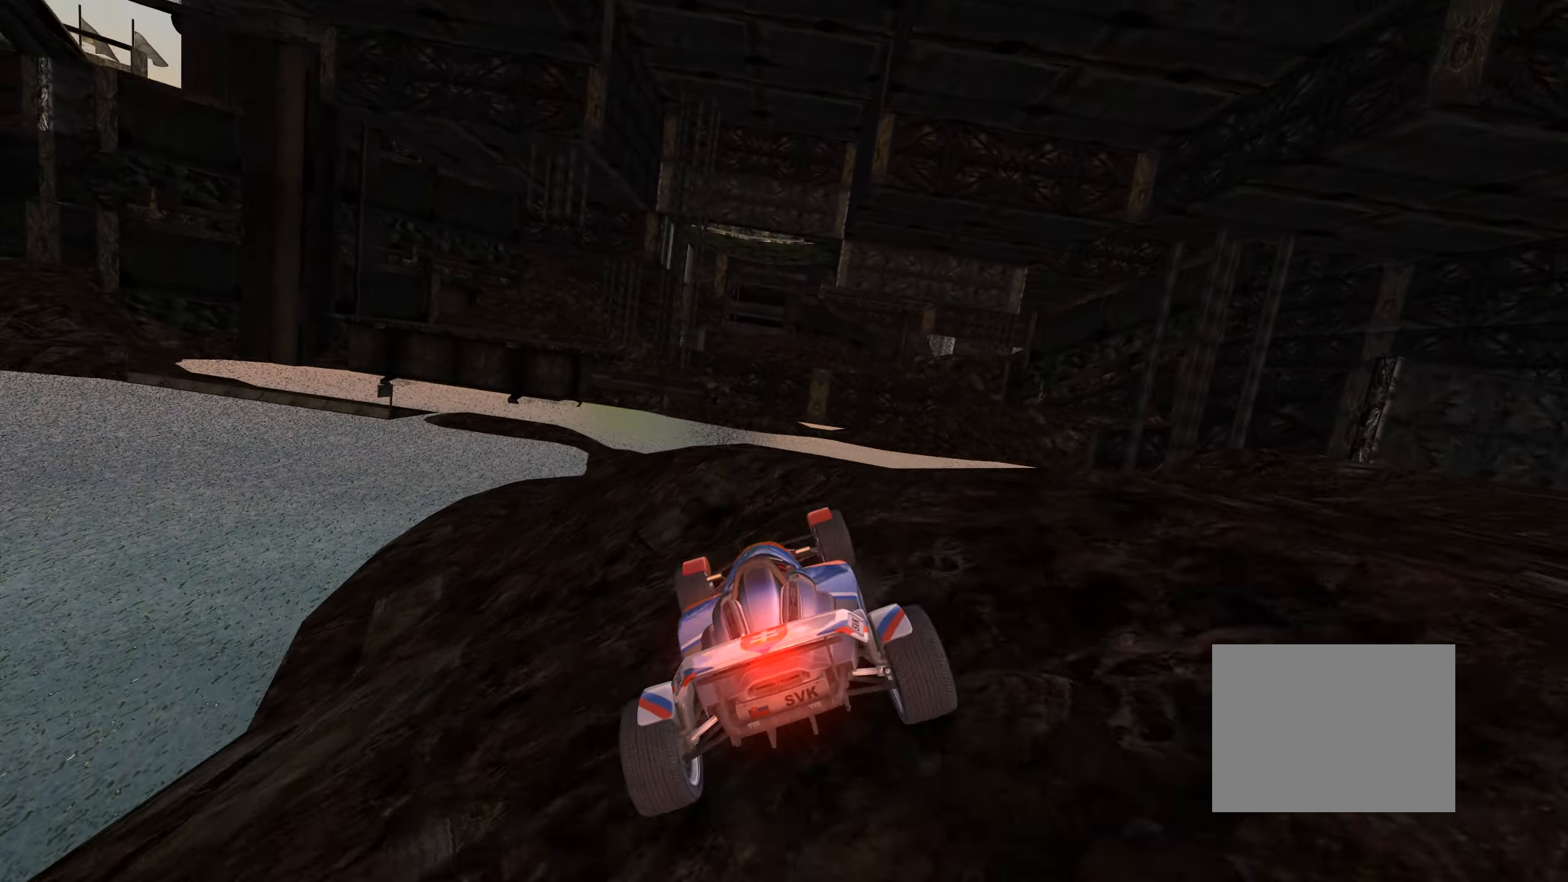
{"keys": [], "events": [[183, "down", "up"]]}
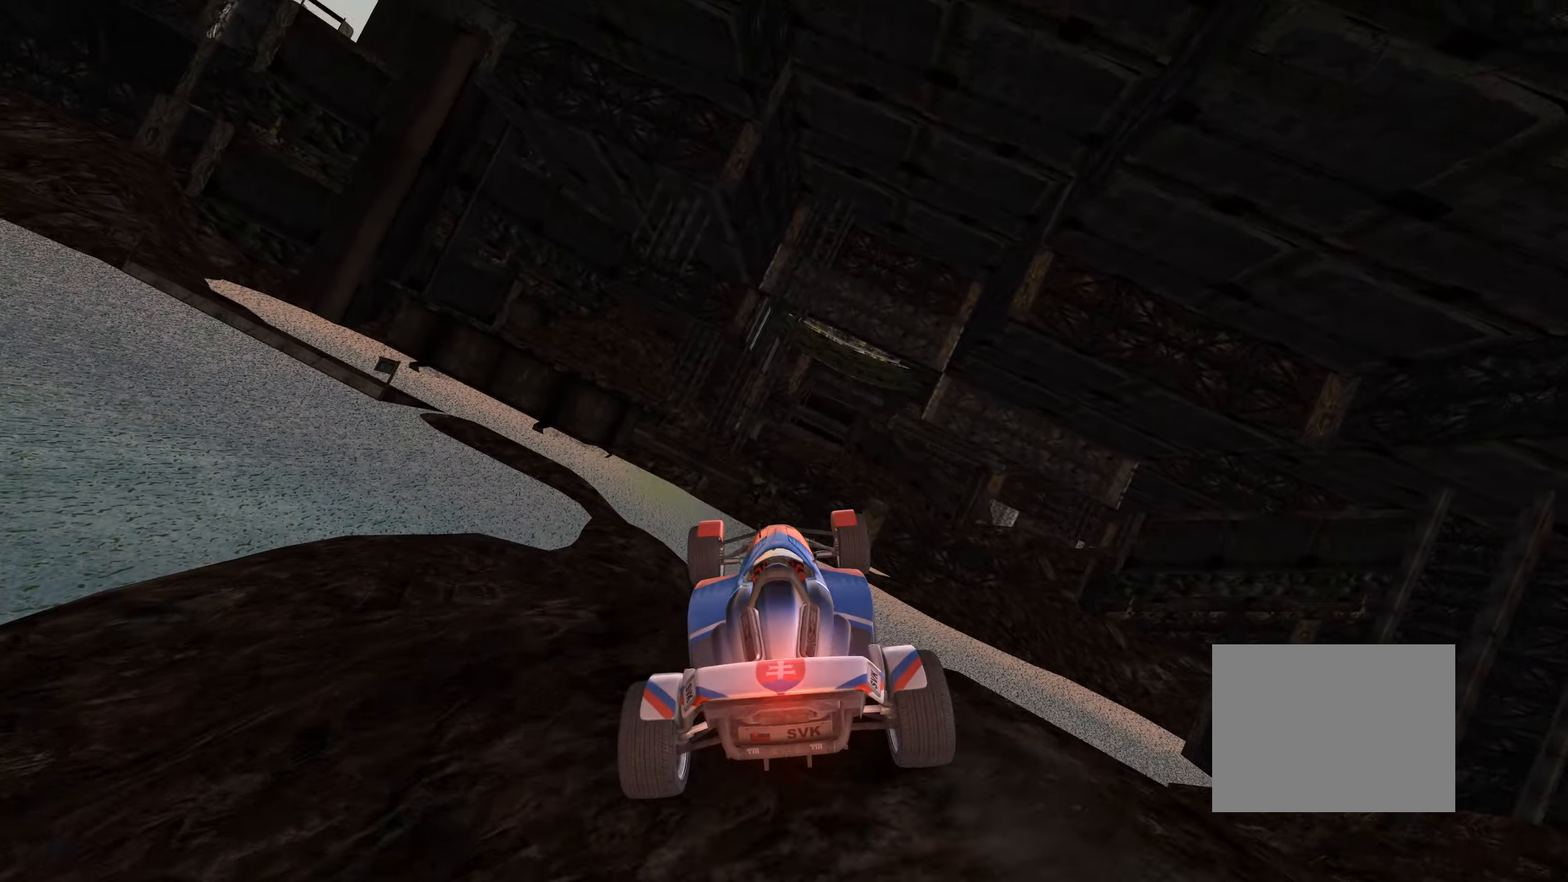
{"keys": [], "events": [[66, "up", "down"], [83, "left", "down"], [200, "left", "up"], [233, "down", "down"], [233, "up", "up"], [266, "up", "down"], [300, "up", "up"], [500, "down", "up"]]}
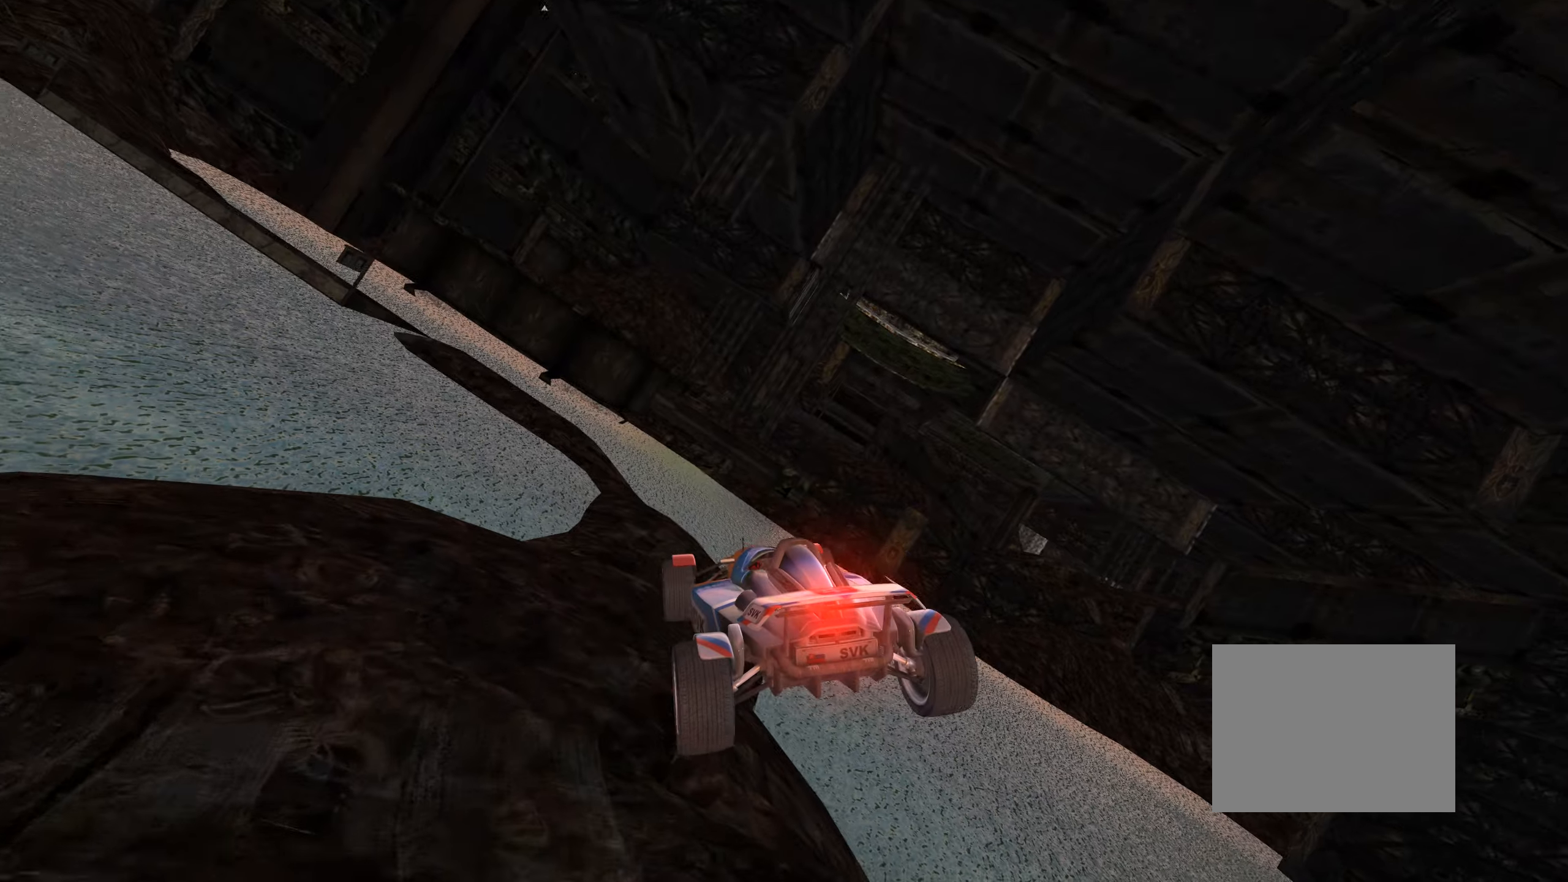
{"keys": [], "events": [[50, "right", "down"], [317, "right", "up"]]}
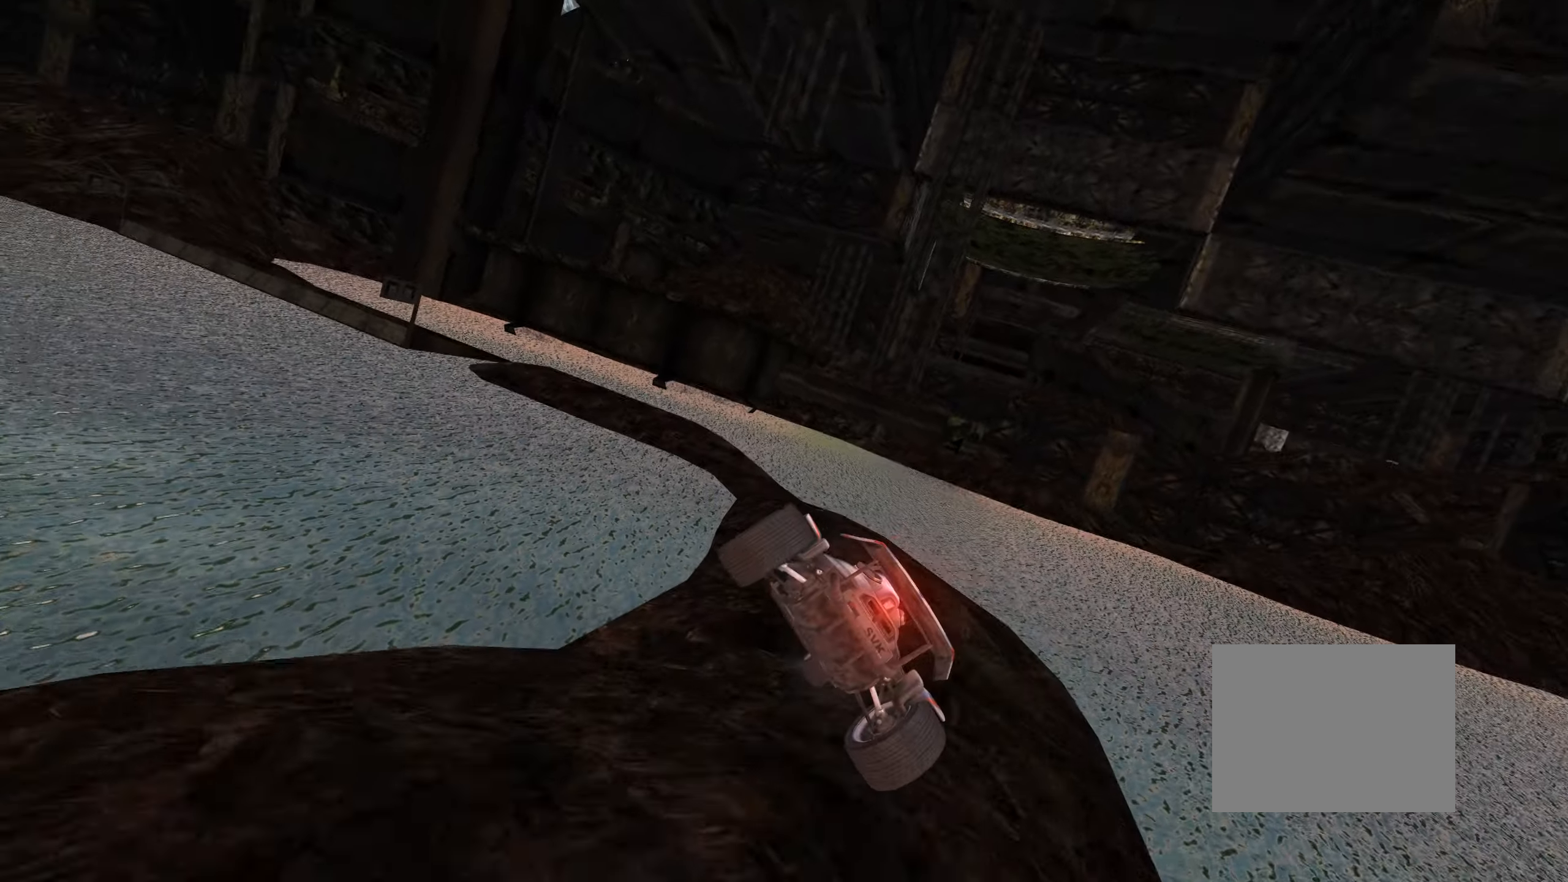
{"keys": ["right"], "events": [[367, "right", "down"]]}
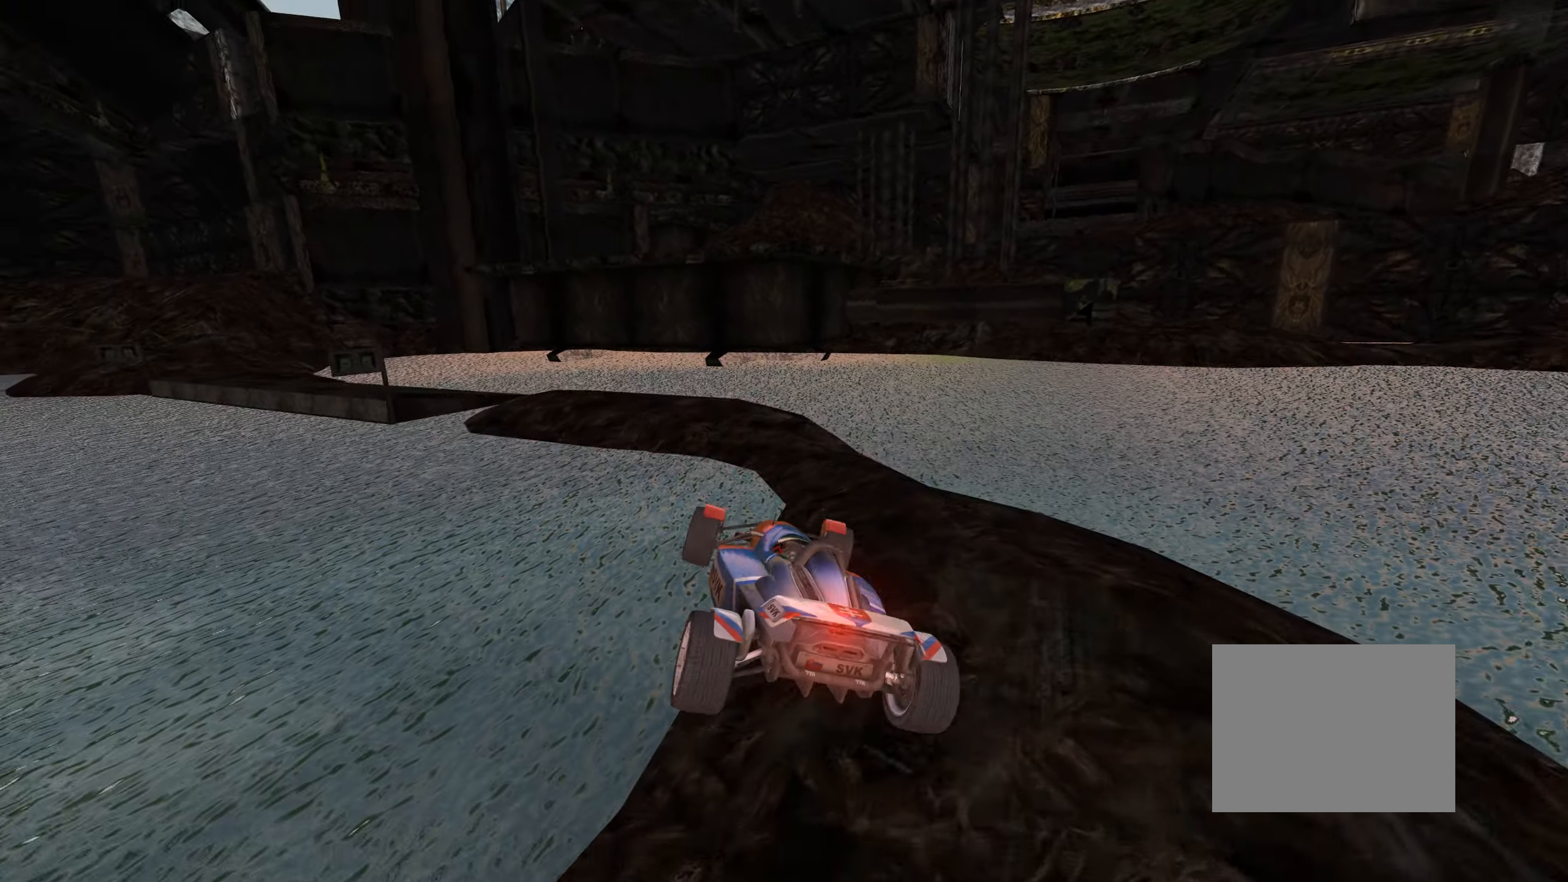
{"keys": ["left", "up"], "events": [[67, "up", "down"], [150, "right", "up"], [283, "left", "down"]]}
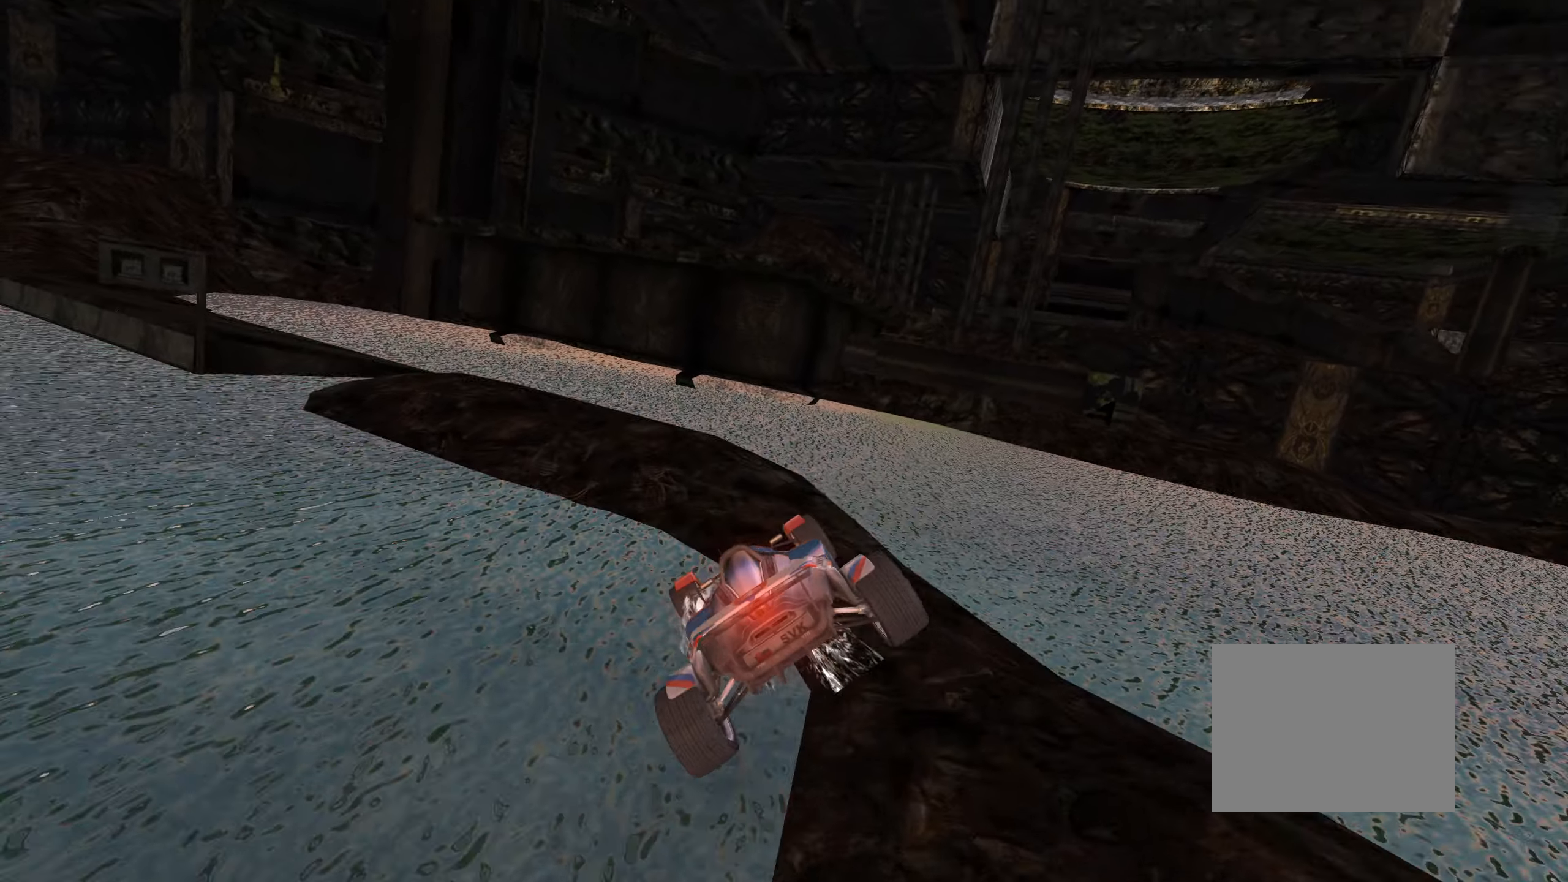
{"keys": ["up"], "events": [[17, "up", "up"], [117, "up", "down"], [233, "left", "up"], [350, "left", "down"], [467, "left", "up"]]}
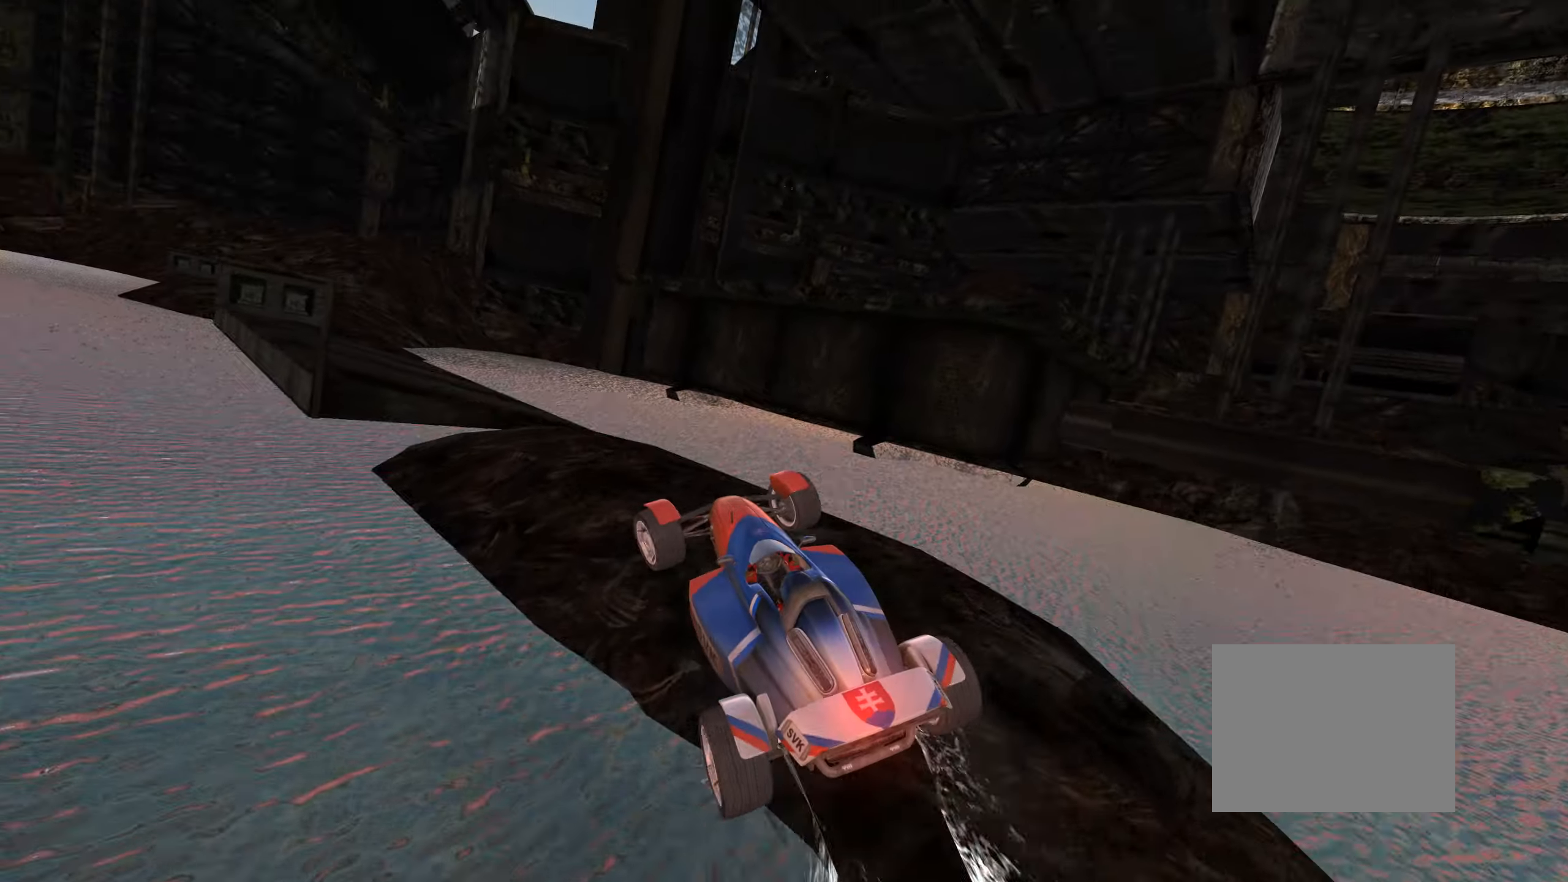
{"keys": ["up"], "events": [[83, "left", "down"], [133, "left", "up"]]}
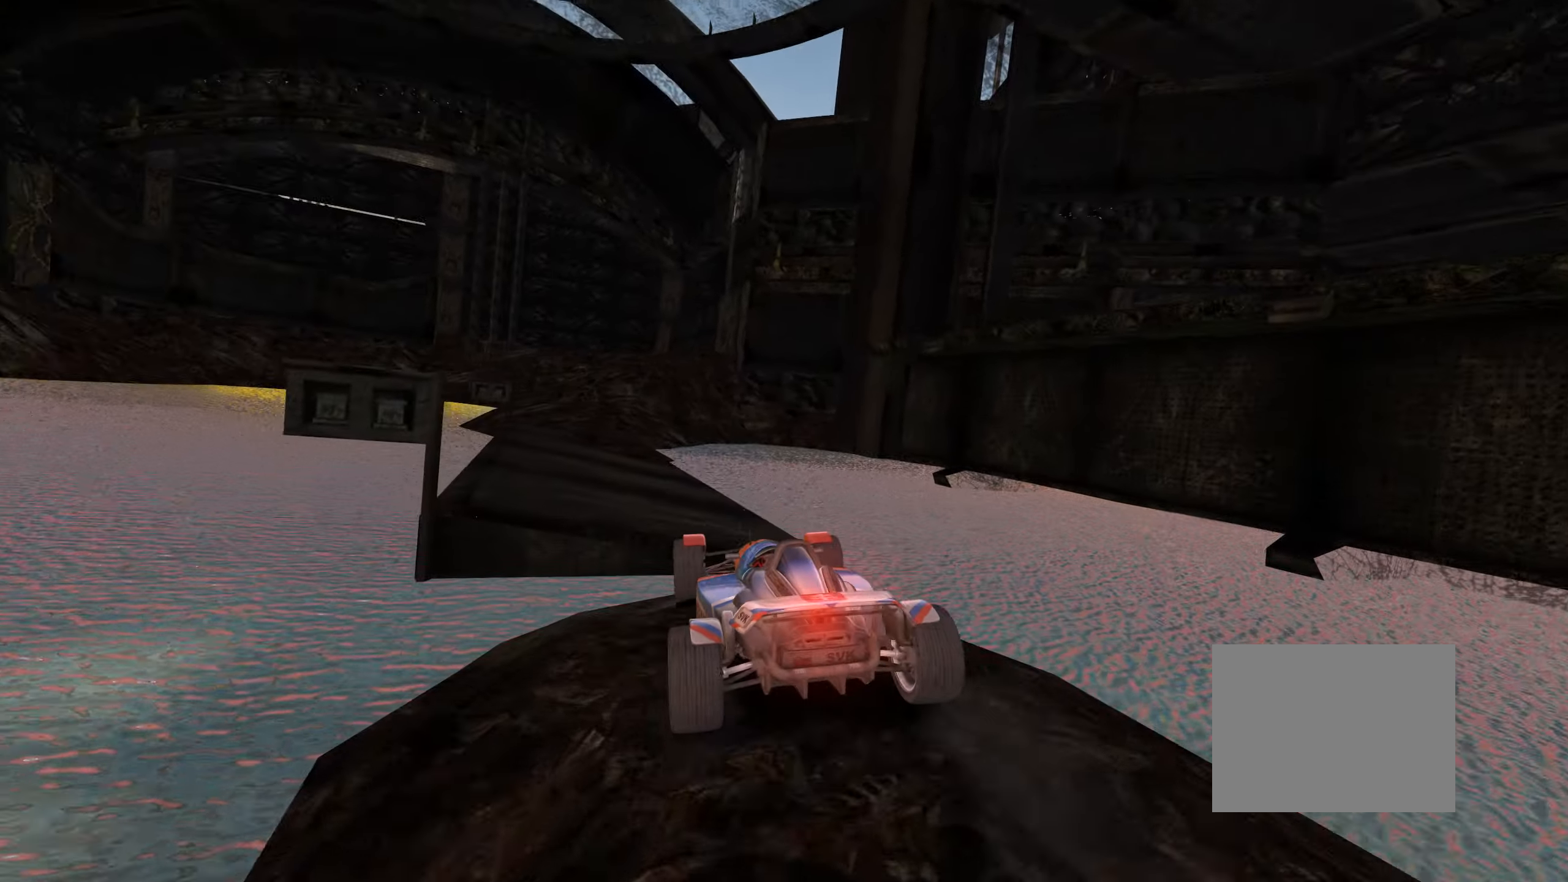
{"keys": ["up"], "events": [[50, "down", "down"], [50, "left", "down"], [50, "right", "down"], [150, "left", "up"], [200, "right", "up"], [233, "down", "up"], [283, "left", "down"], [367, "left", "up"]]}
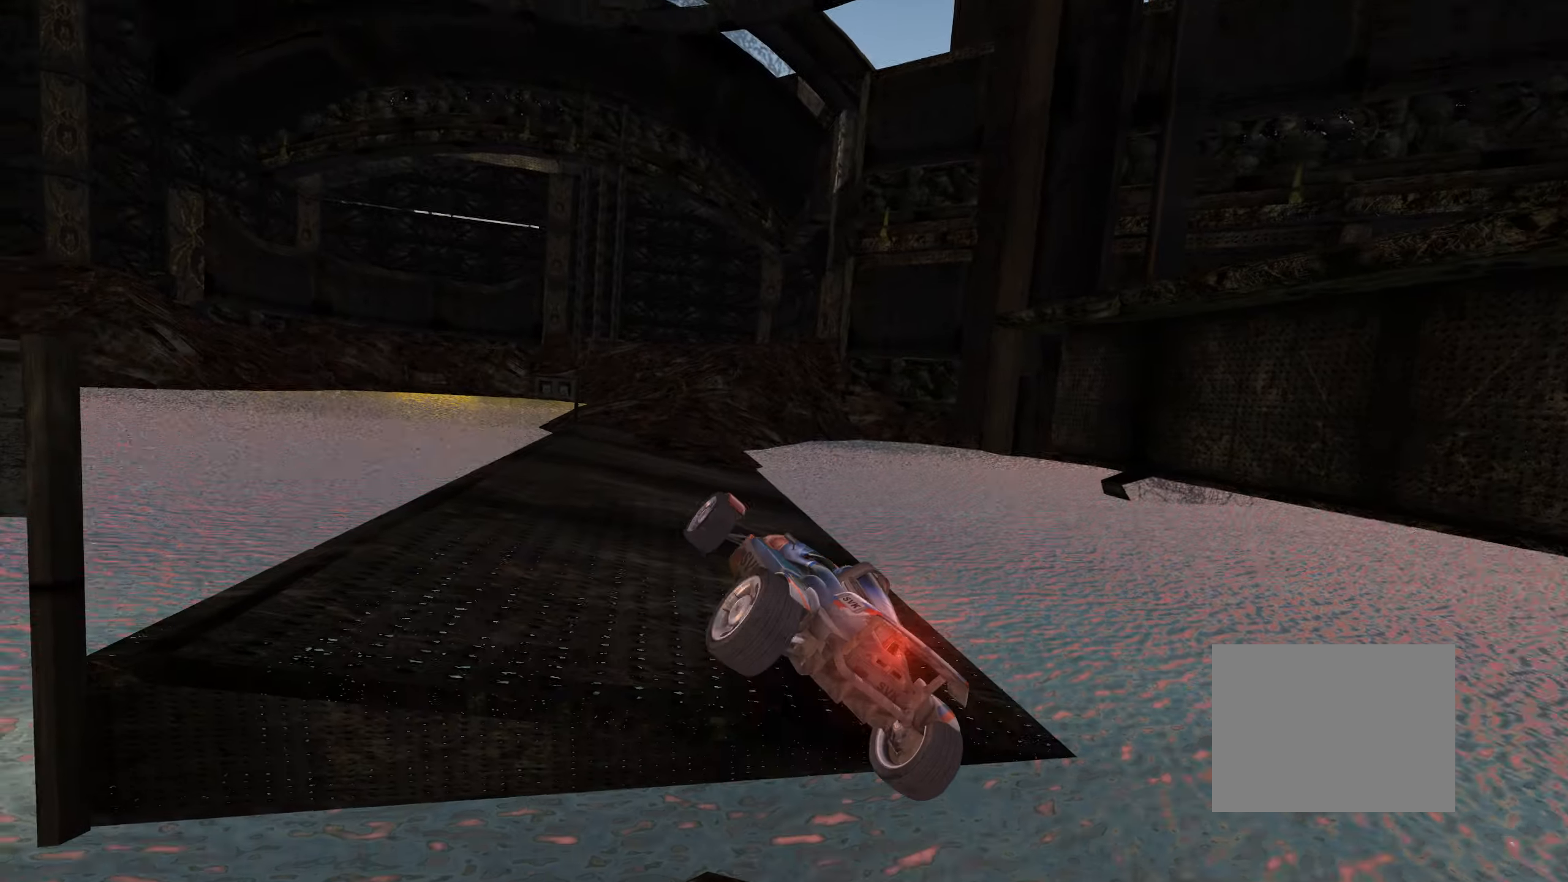
{"keys": ["left", "up"], "events": [[17, "right", "down"], [100, "right", "up"], [467, "left", "down"]]}
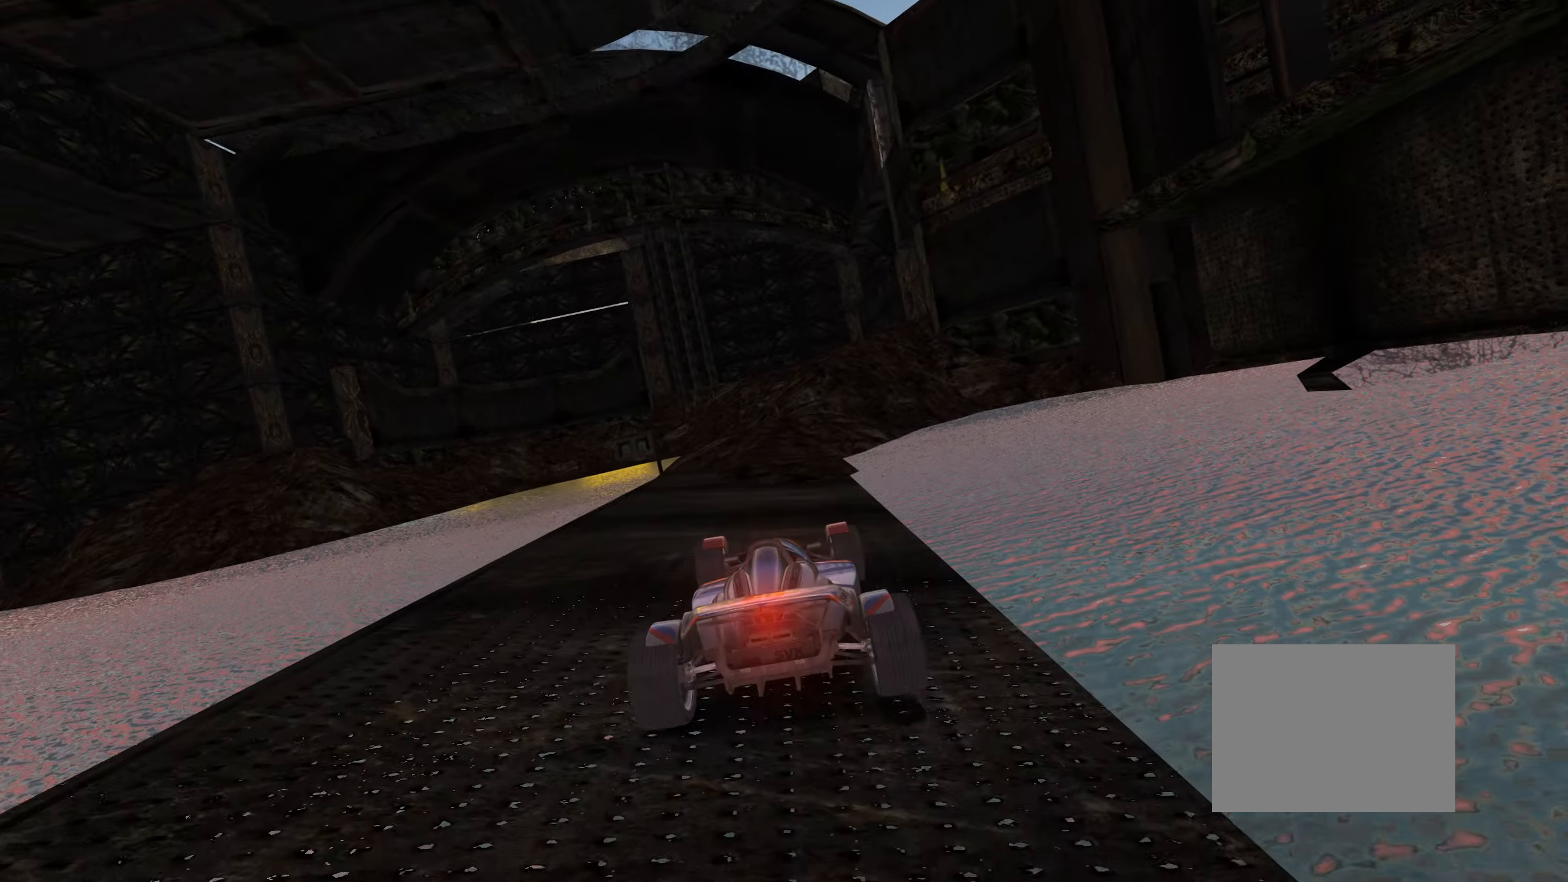
{"keys": ["up"], "events": [[50, "left", "up"]]}
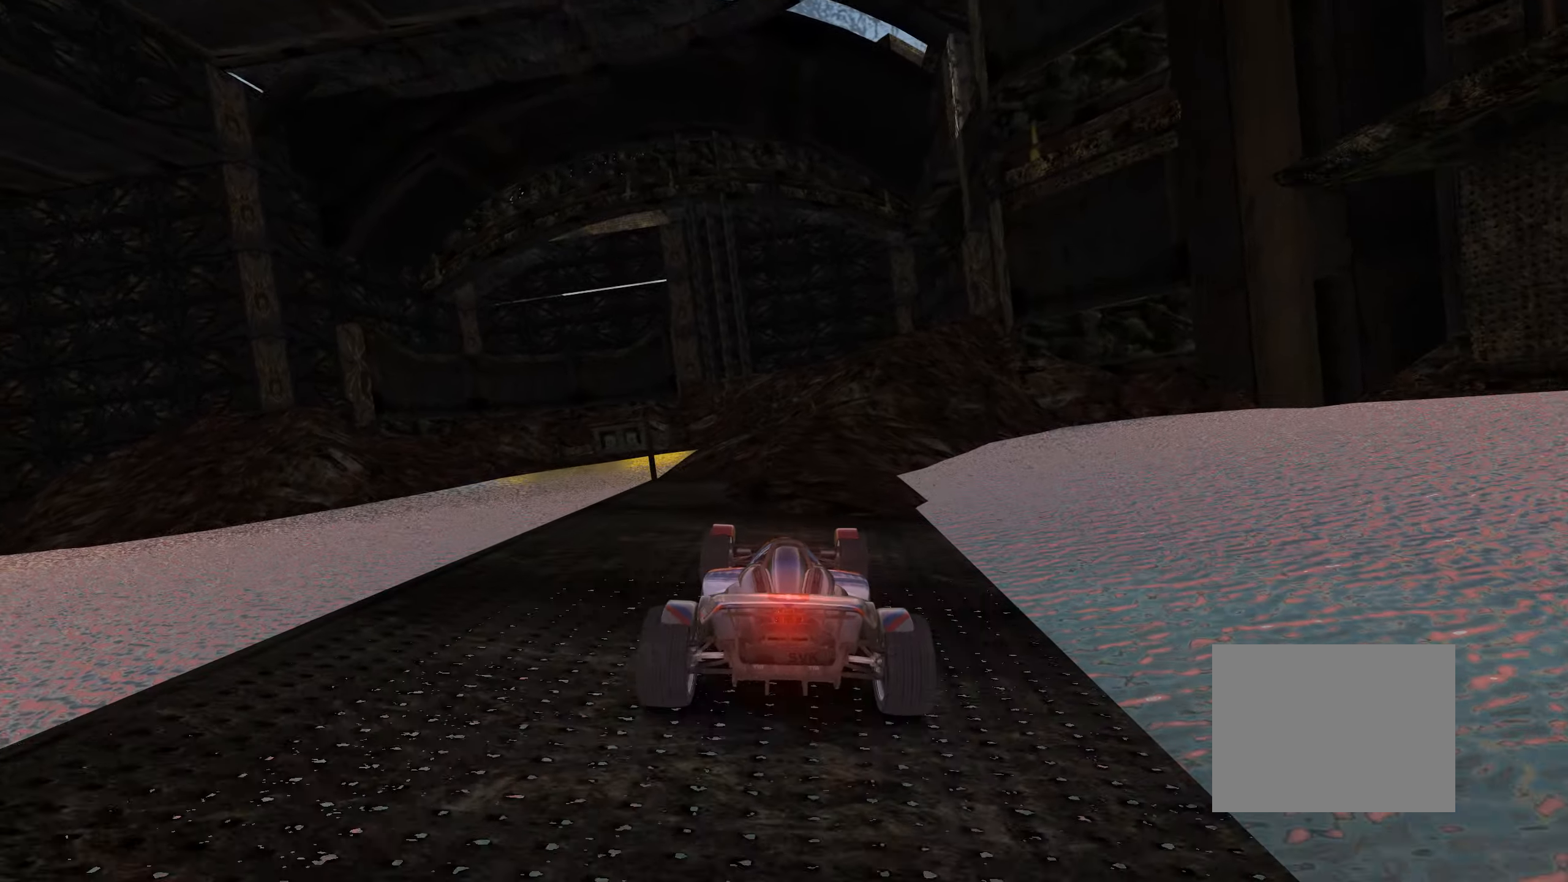
{"keys": ["up"], "events": [[117, "right", "down"], [183, "right", "up"]]}
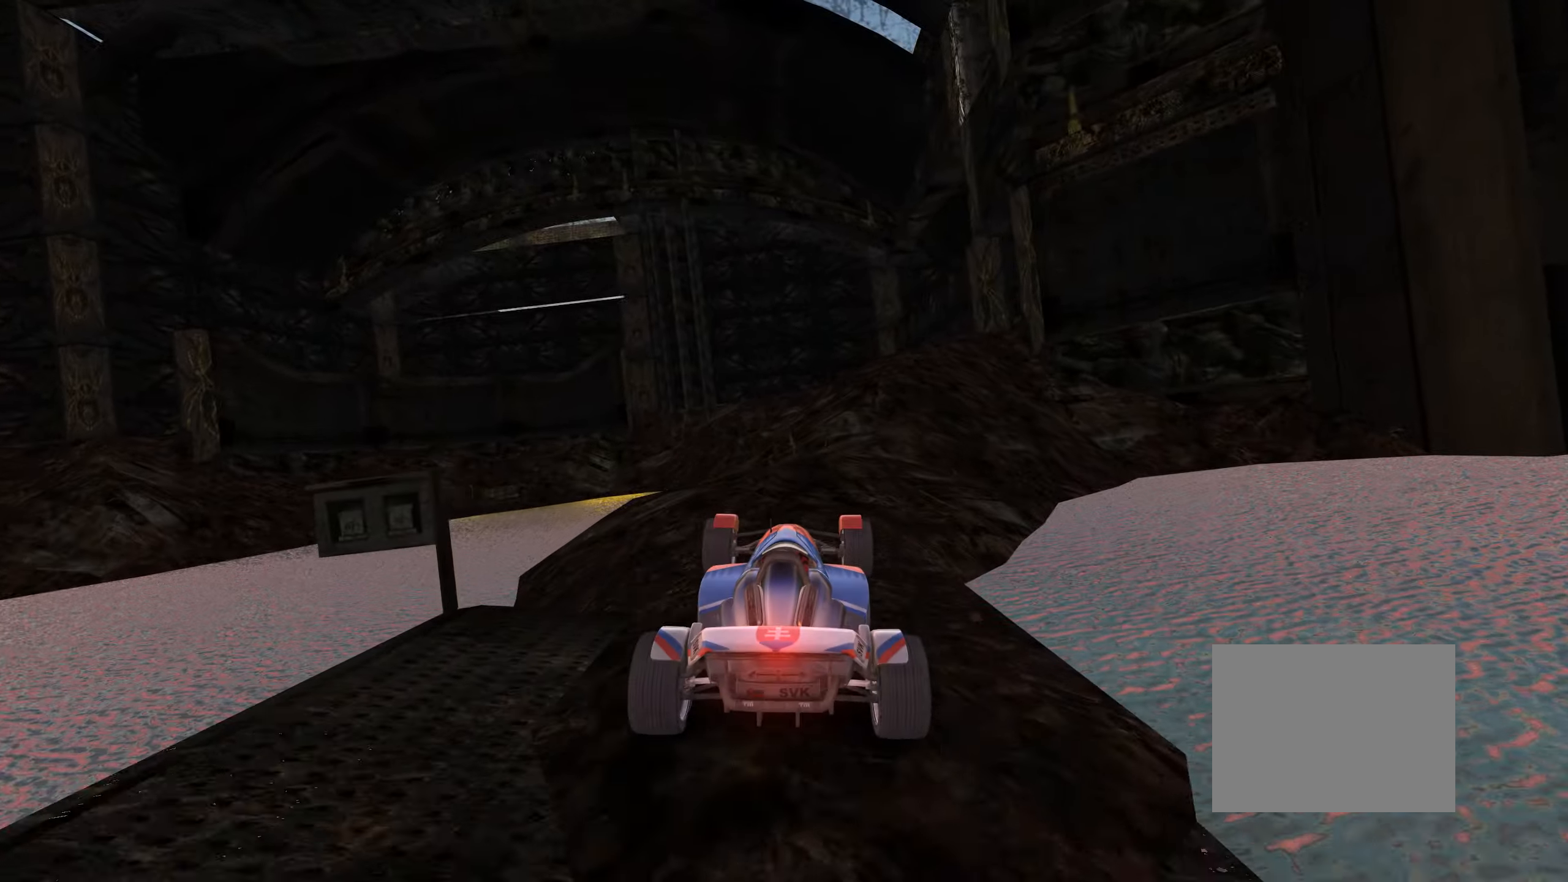
{"keys": ["right"], "events": [[117, "right", "down"], [250, "right", "up"], [434, "right", "down"], [450, "up", "up"]]}
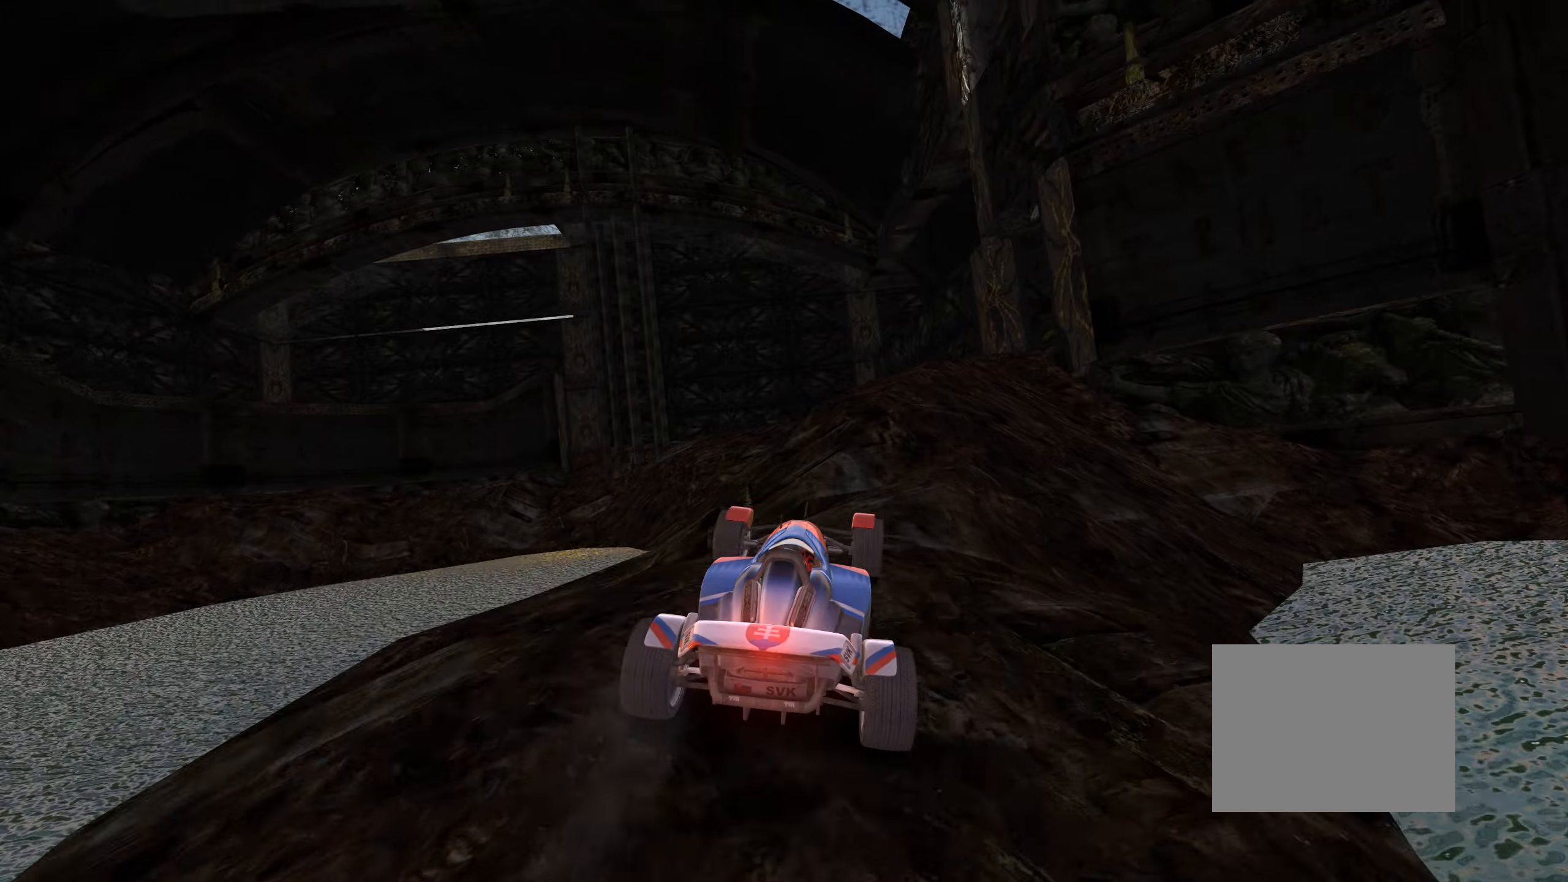
{"keys": ["up"], "events": [[50, "right", "up"], [50, "up", "down"], [200, "right", "down"], [217, "up", "up"], [284, "right", "up"], [317, "up", "down"]]}